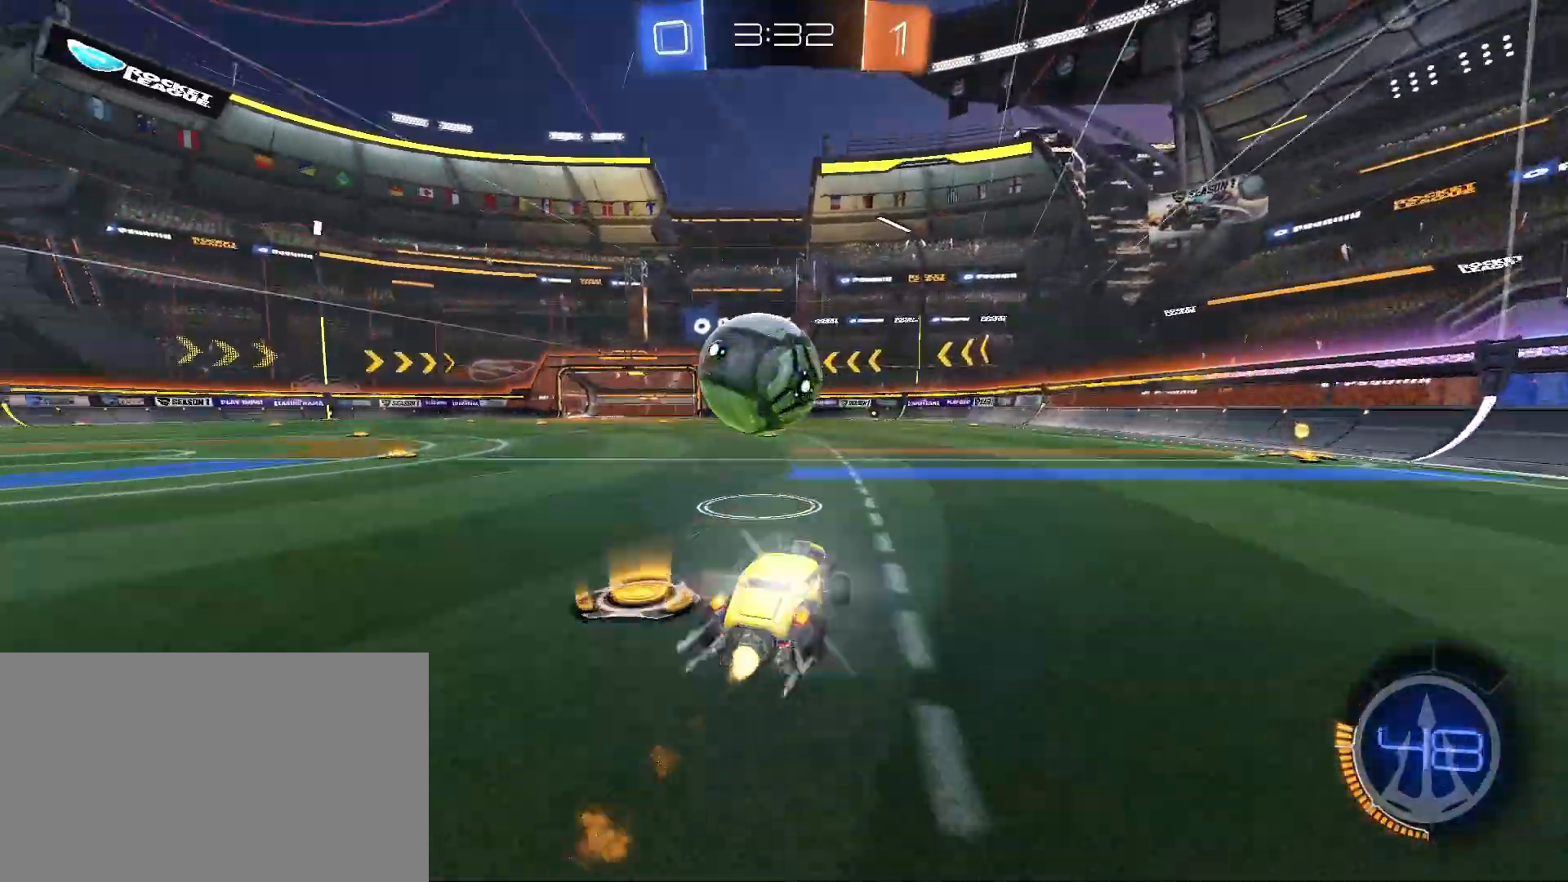
Gameplay with keyboard and mouse; each line is a JSON object with the keys and mouse buttons held at the frame after it. "events" lists presses ("down") and releases ("up") of "a", "alt", "caps_lock", "ctrl", "d", "e", "q", "s", "shift", "space", "w", "mouse_left", "mouse_wheel" and "mouse_right" between this image and that frame as [ms after this image, input, new state], when the widget could be followed in between. "mouse_left", "mouse_wheel", "mouse_right" = the "left", "wheel", "right" buttons of the "mouse" list. No other keys are recorded. "wheel" means that the mouse wheel is clicked or scrolled. Mouse movement is not recorded.
{"keys": ["a", "shift"], "mouse": ["left"], "events": [[150, "a", "down"], [150, "mouse_right", "down"], [183, "mouse_left", "up"], [183, "shift", "down"], [183, "space", "down"], [233, "mouse_right", "up"], [233, "space", "up"], [283, "mouse_right", "down"], [333, "mouse_right", "up"], [467, "mouse_left", "down"]]}
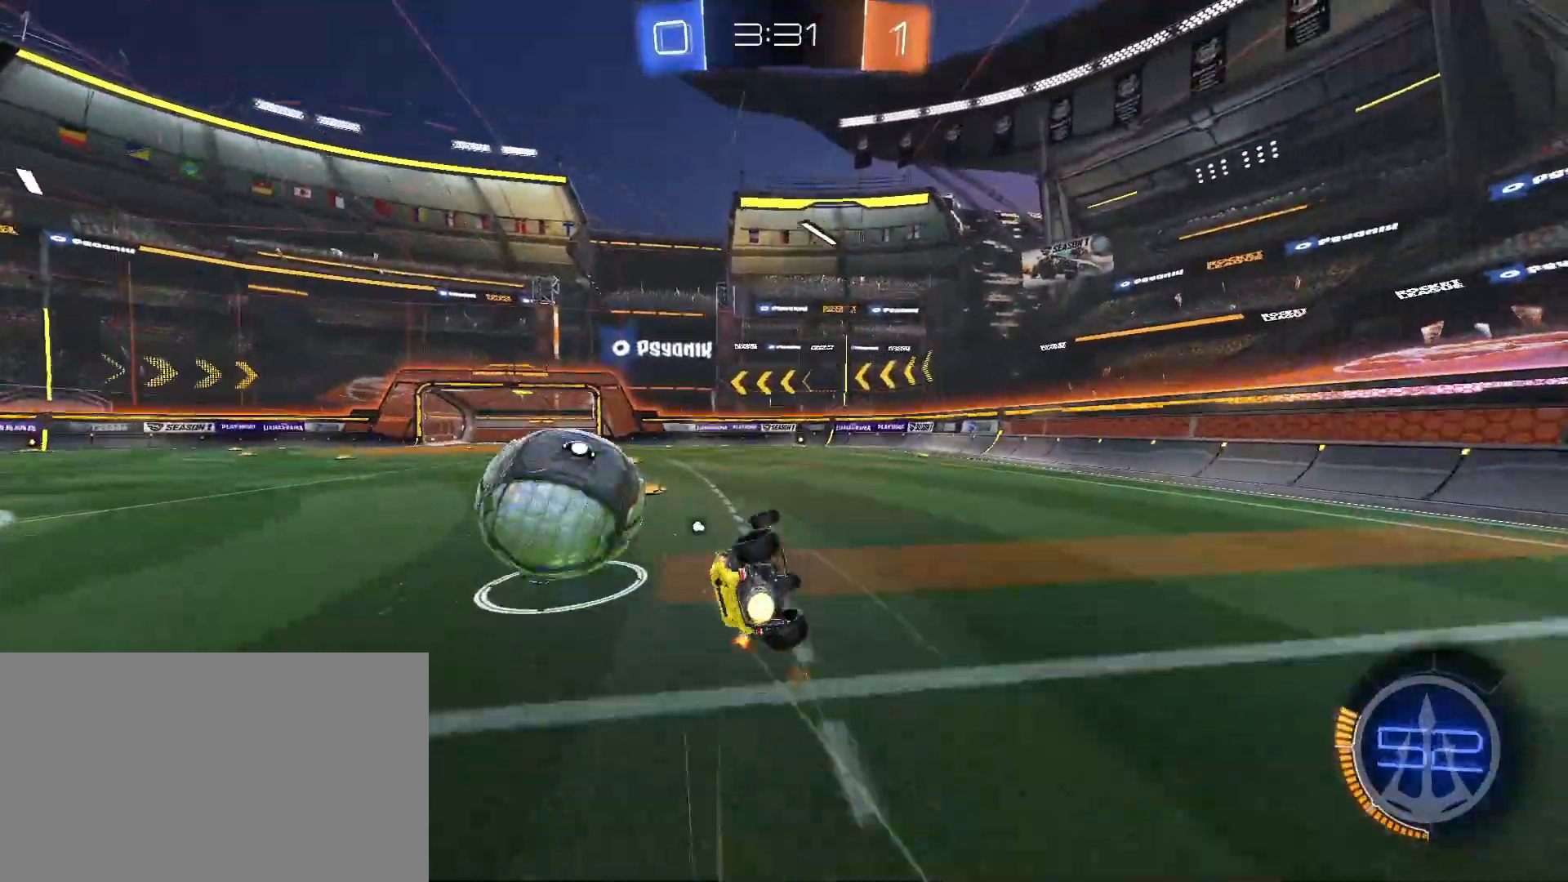
{"keys": [], "mouse": [], "events": [[117, "space", "down"], [167, "mouse_left", "up"], [200, "shift", "up"], [200, "space", "up"], [300, "w", "down"], [350, "a", "up"], [400, "w", "up"]]}
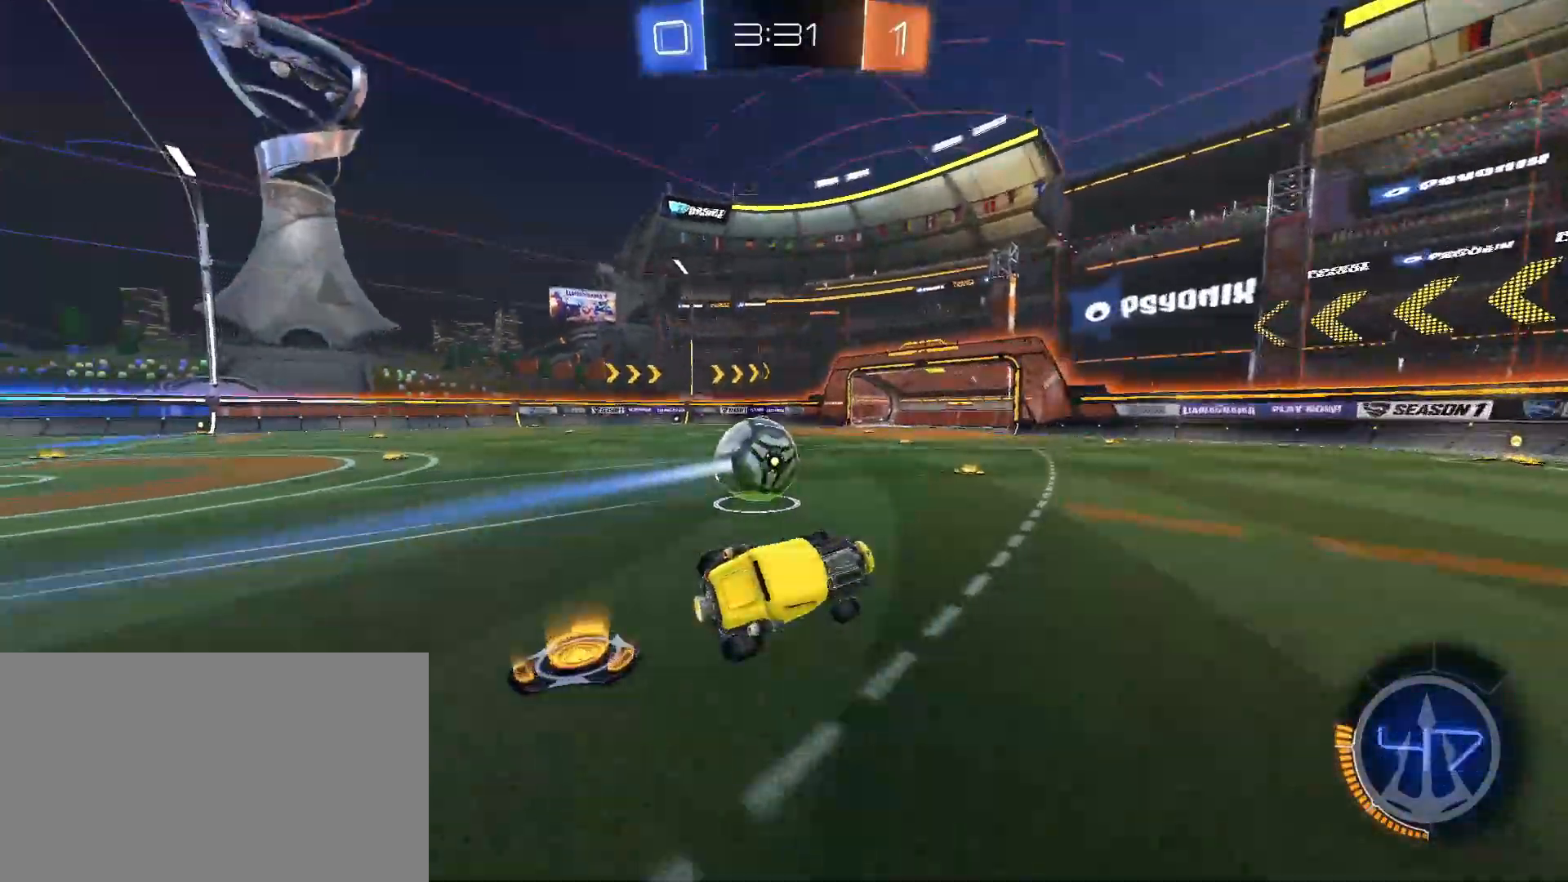
{"keys": ["d", "w"], "mouse": [], "events": [[183, "mouse_left", "down"], [183, "w", "down"], [267, "d", "down"], [450, "shift", "down"], [500, "mouse_left", "up"], [500, "shift", "up"]]}
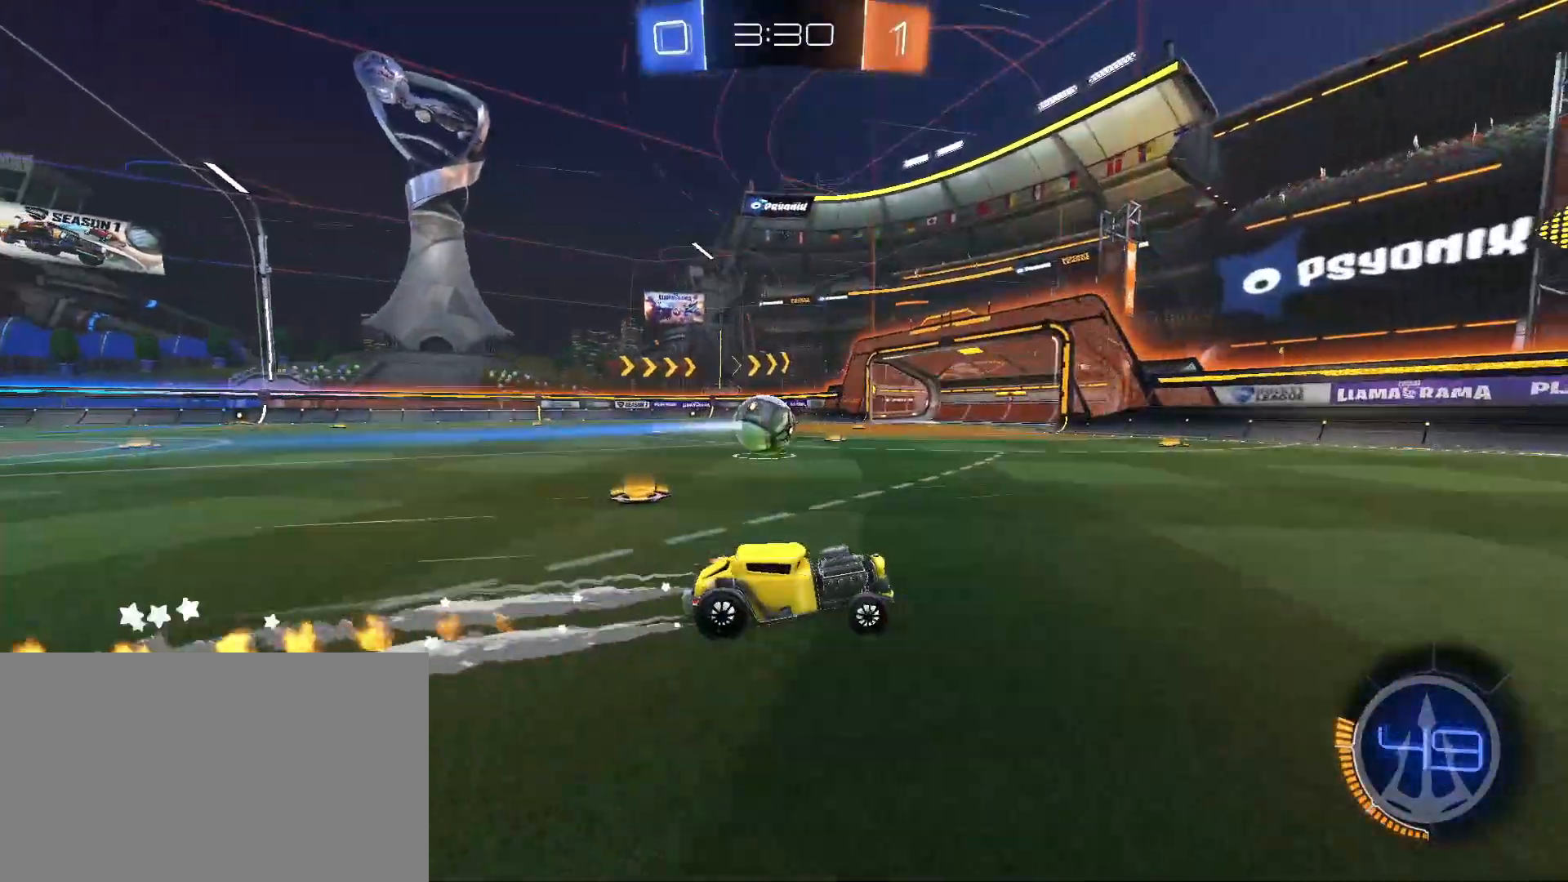
{"keys": ["d", "w"], "mouse": ["left"], "events": [[150, "shift", "down"], [233, "shift", "up"], [467, "mouse_left", "down"]]}
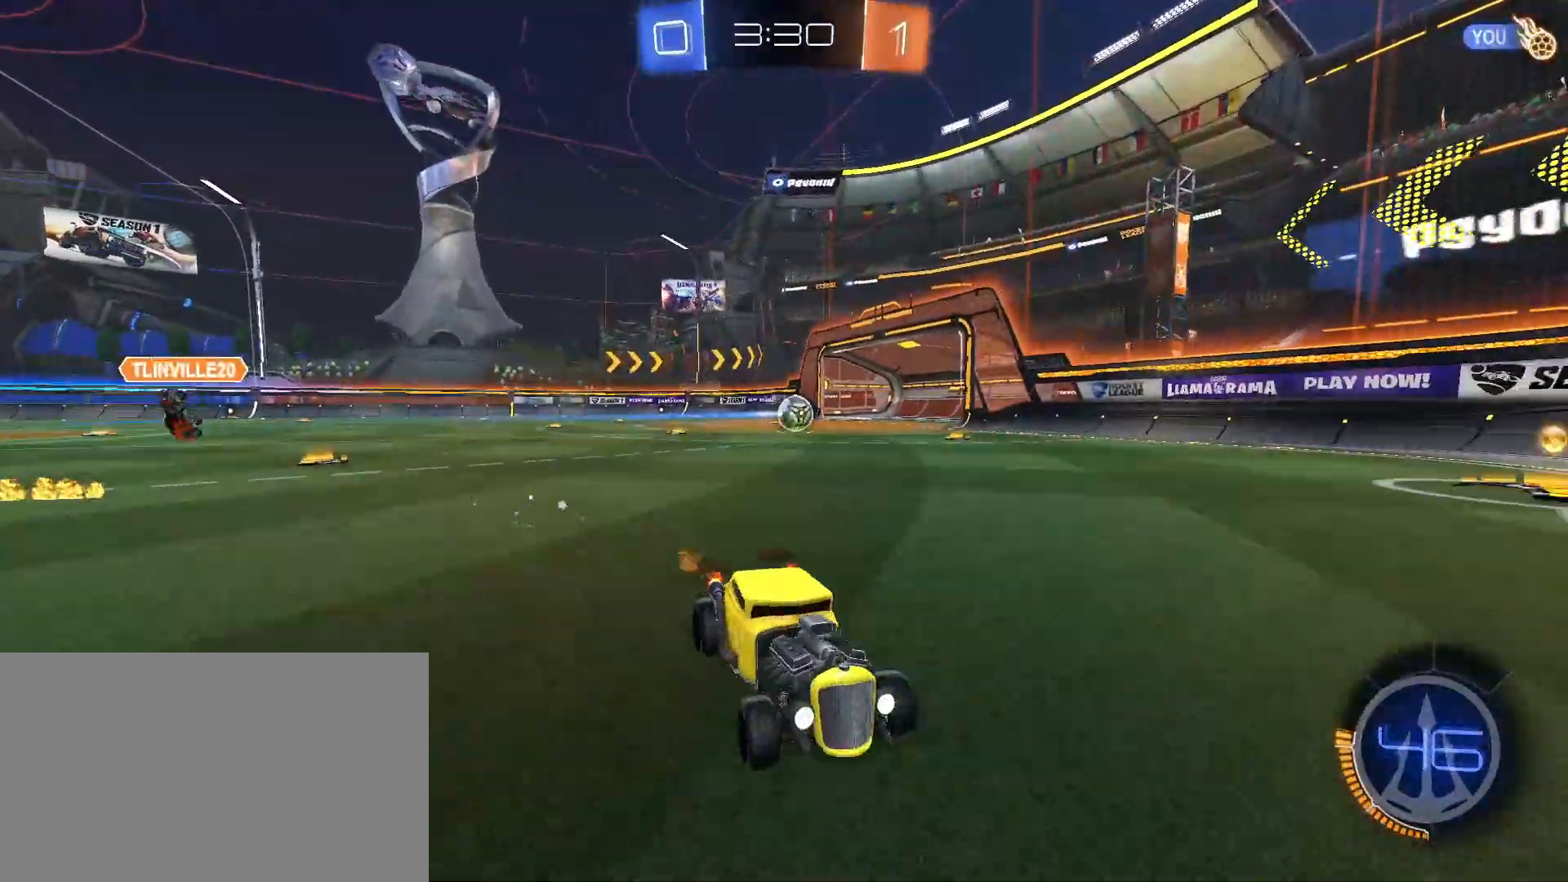
{"keys": ["d", "shift", "w"], "mouse": [], "events": [[67, "space", "down"], [167, "space", "up"], [300, "mouse_left", "up"], [400, "shift", "down"]]}
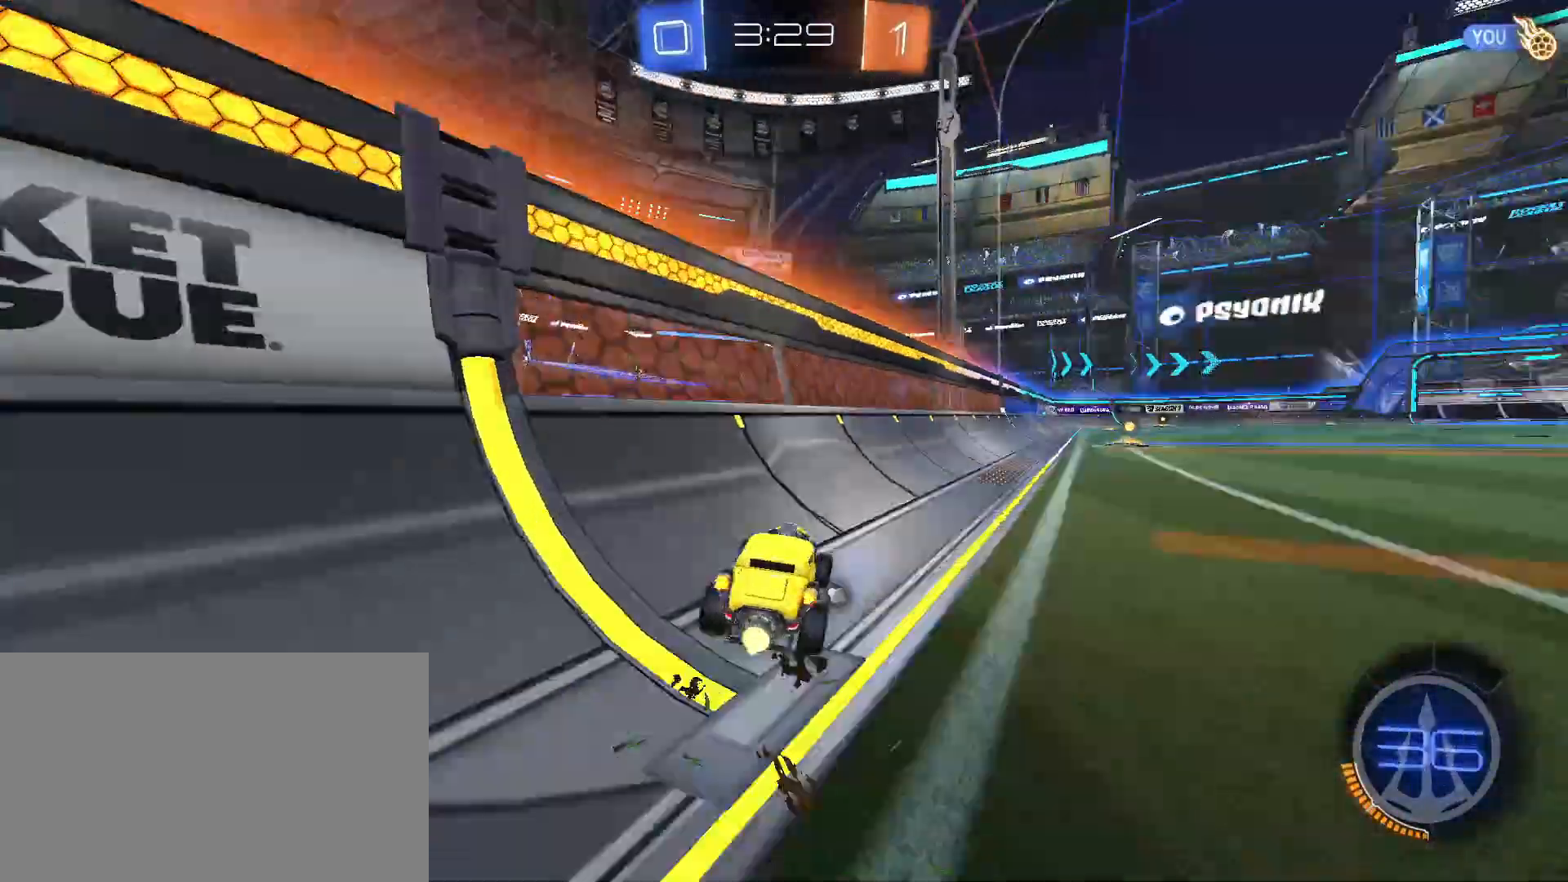
{"keys": [], "mouse": ["left"], "events": [[33, "shift", "up"], [217, "mouse_left", "down"], [317, "d", "up"], [317, "w", "up"], [450, "a", "down"], [500, "a", "up"]]}
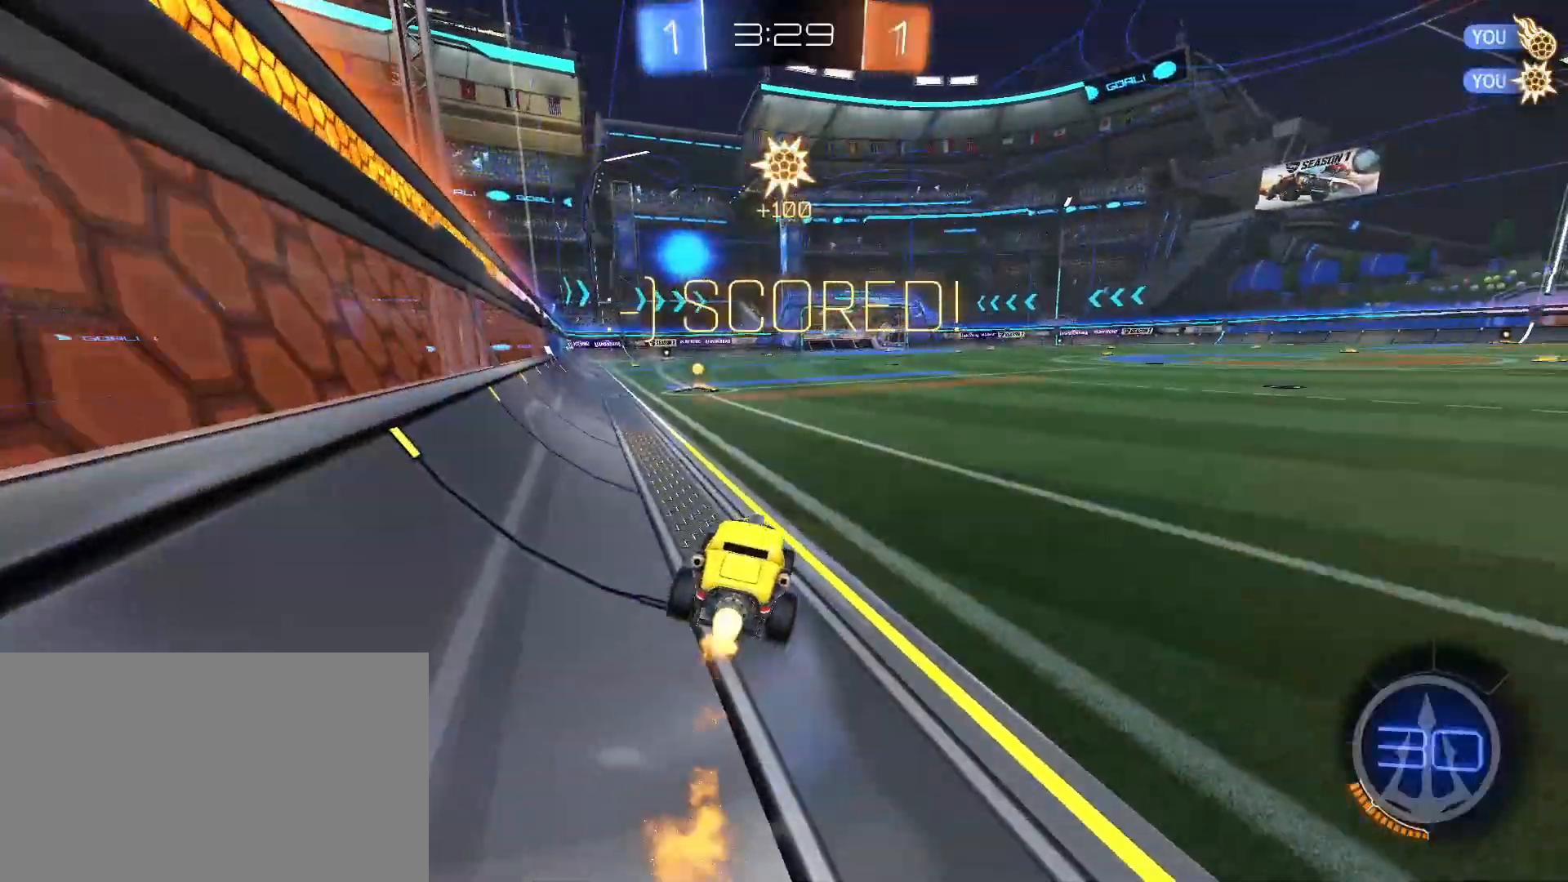
{"keys": ["a", "d", "shift", "w"], "mouse": ["left", "right"], "events": [[100, "a", "down"], [183, "a", "up"], [383, "d", "down"], [417, "mouse_right", "down"], [467, "a", "down"], [467, "shift", "down"], [467, "w", "down"]]}
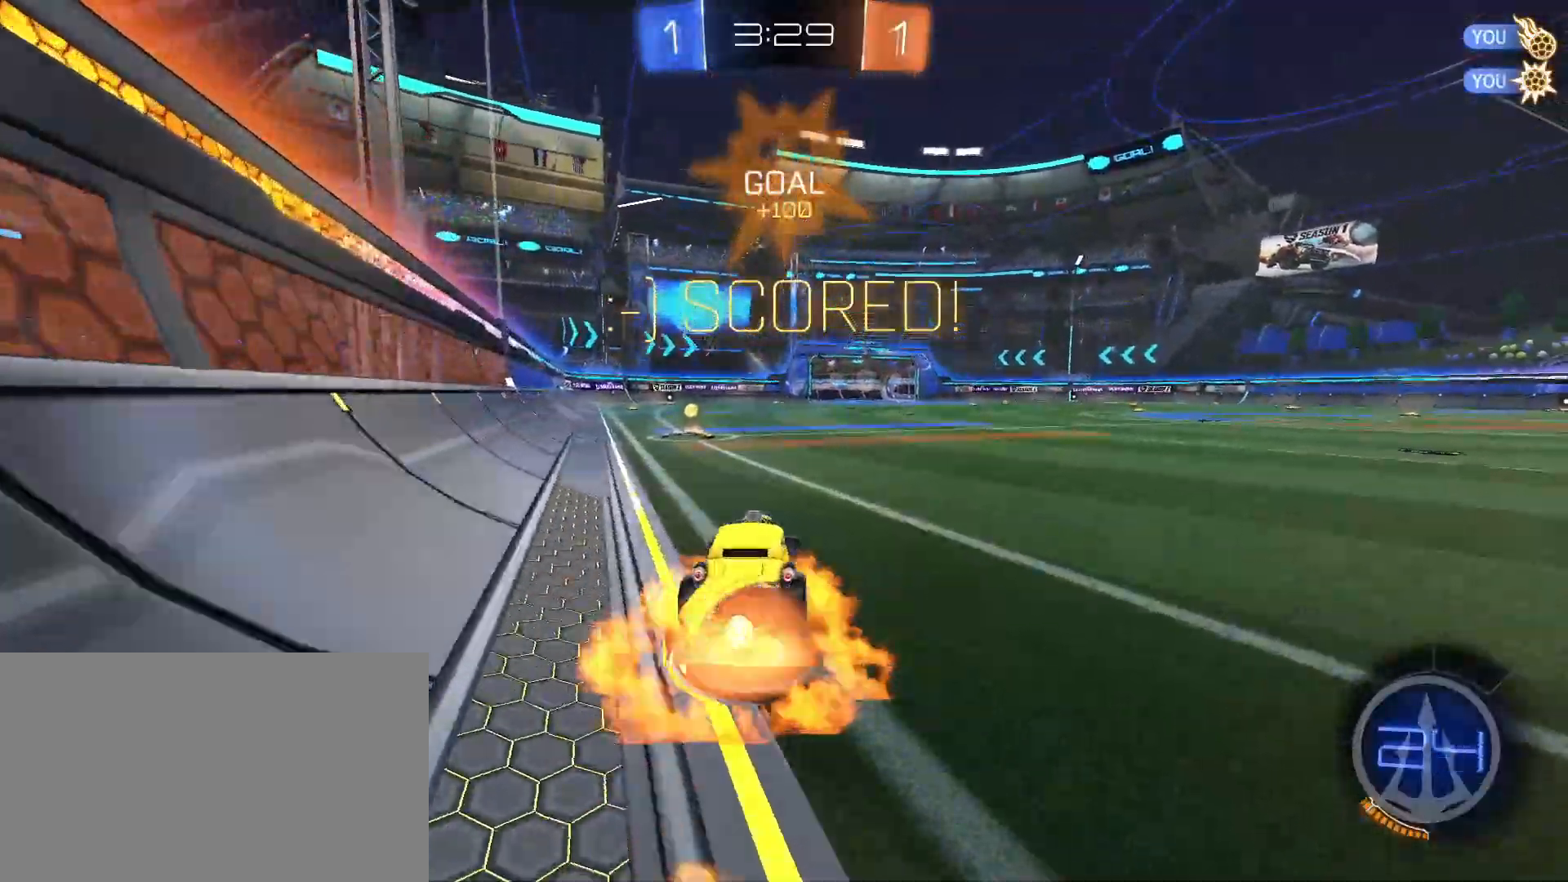
{"keys": ["a", "s", "shift"], "mouse": [], "events": [[17, "d", "up"], [17, "mouse_right", "up"], [50, "mouse_right", "down"], [117, "s", "down"], [167, "mouse_right", "up"], [167, "w", "up"], [433, "mouse_left", "up"], [433, "s", "up"], [483, "s", "down"]]}
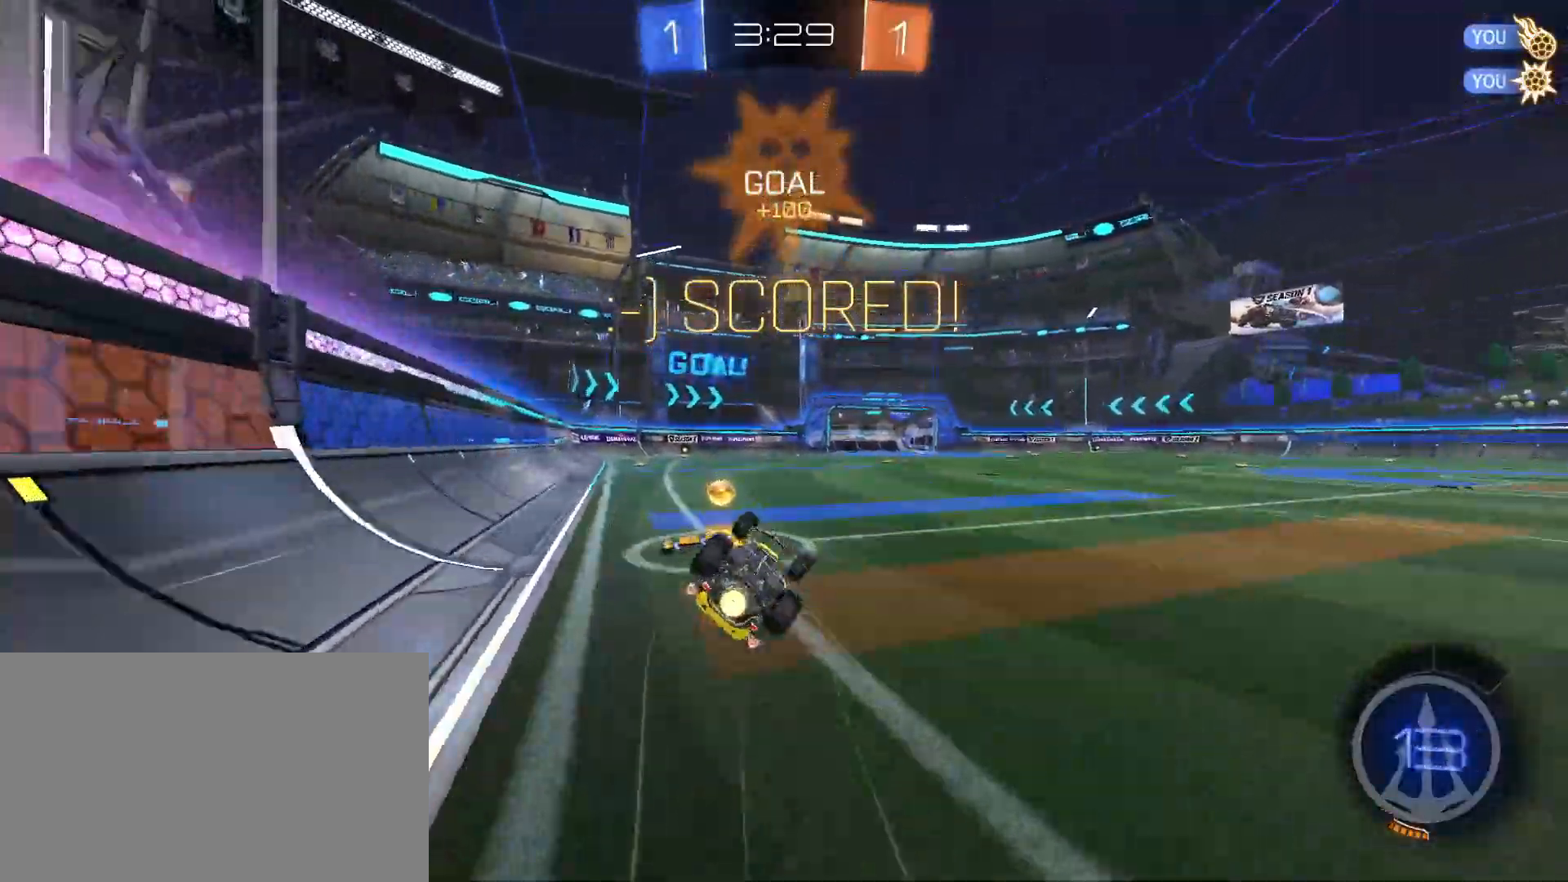
{"keys": [], "mouse": [], "events": [[317, "s", "up"], [417, "s", "down"], [450, "s", "up"], [500, "a", "up"], [500, "shift", "up"]]}
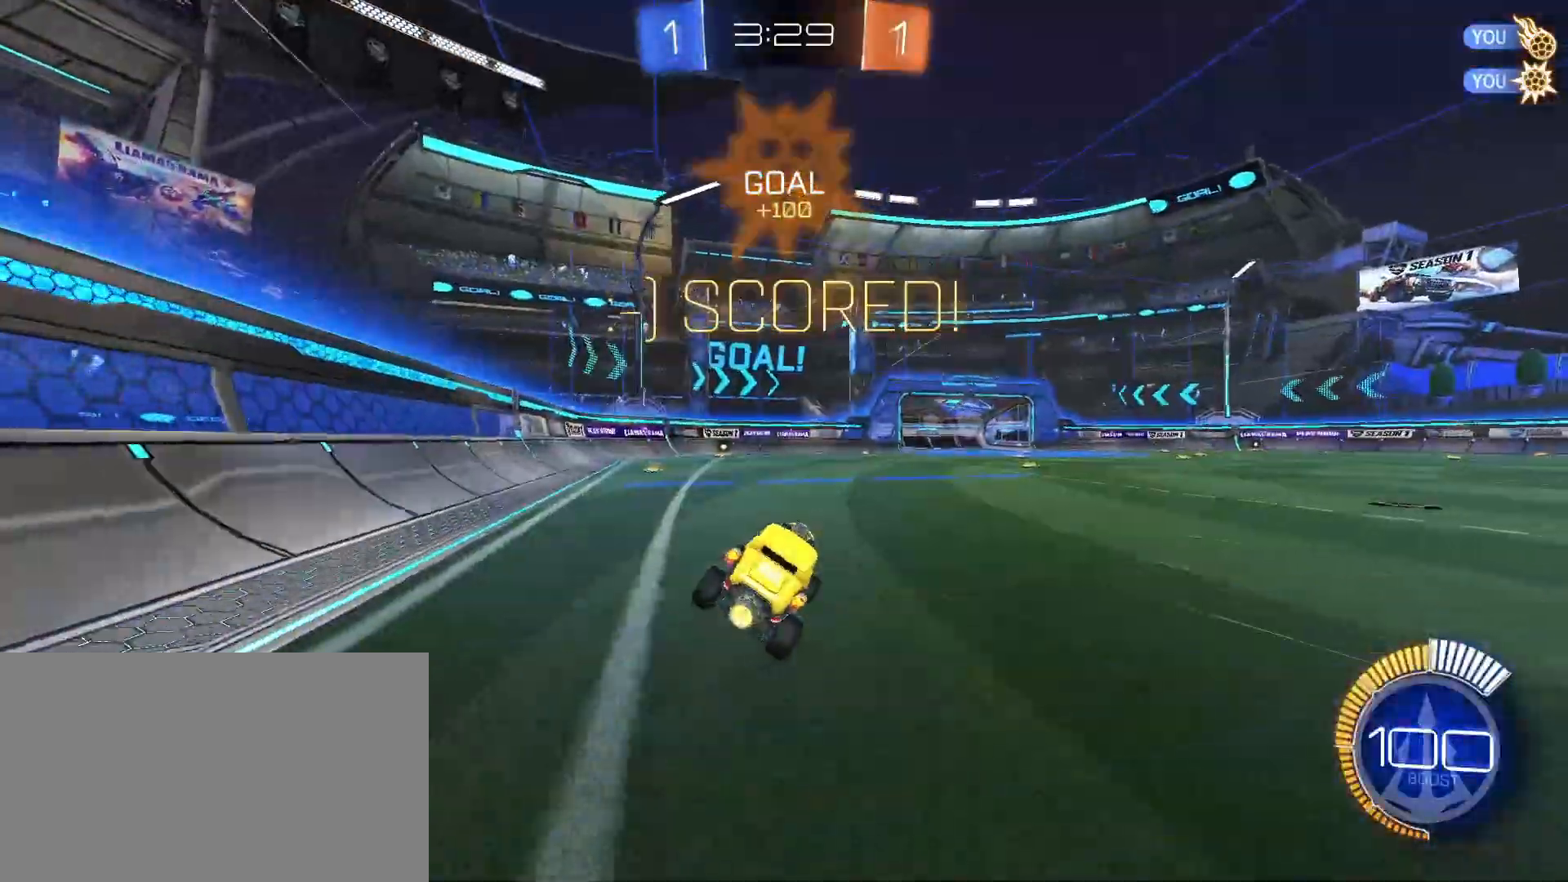
{"keys": ["a", "s", "shift"], "mouse": [], "events": [[183, "a", "down"], [183, "mouse_right", "down"], [183, "shift", "down"], [183, "w", "down"], [283, "mouse_right", "up"], [333, "mouse_right", "down"], [417, "mouse_right", "up"], [417, "w", "up"], [467, "s", "down"]]}
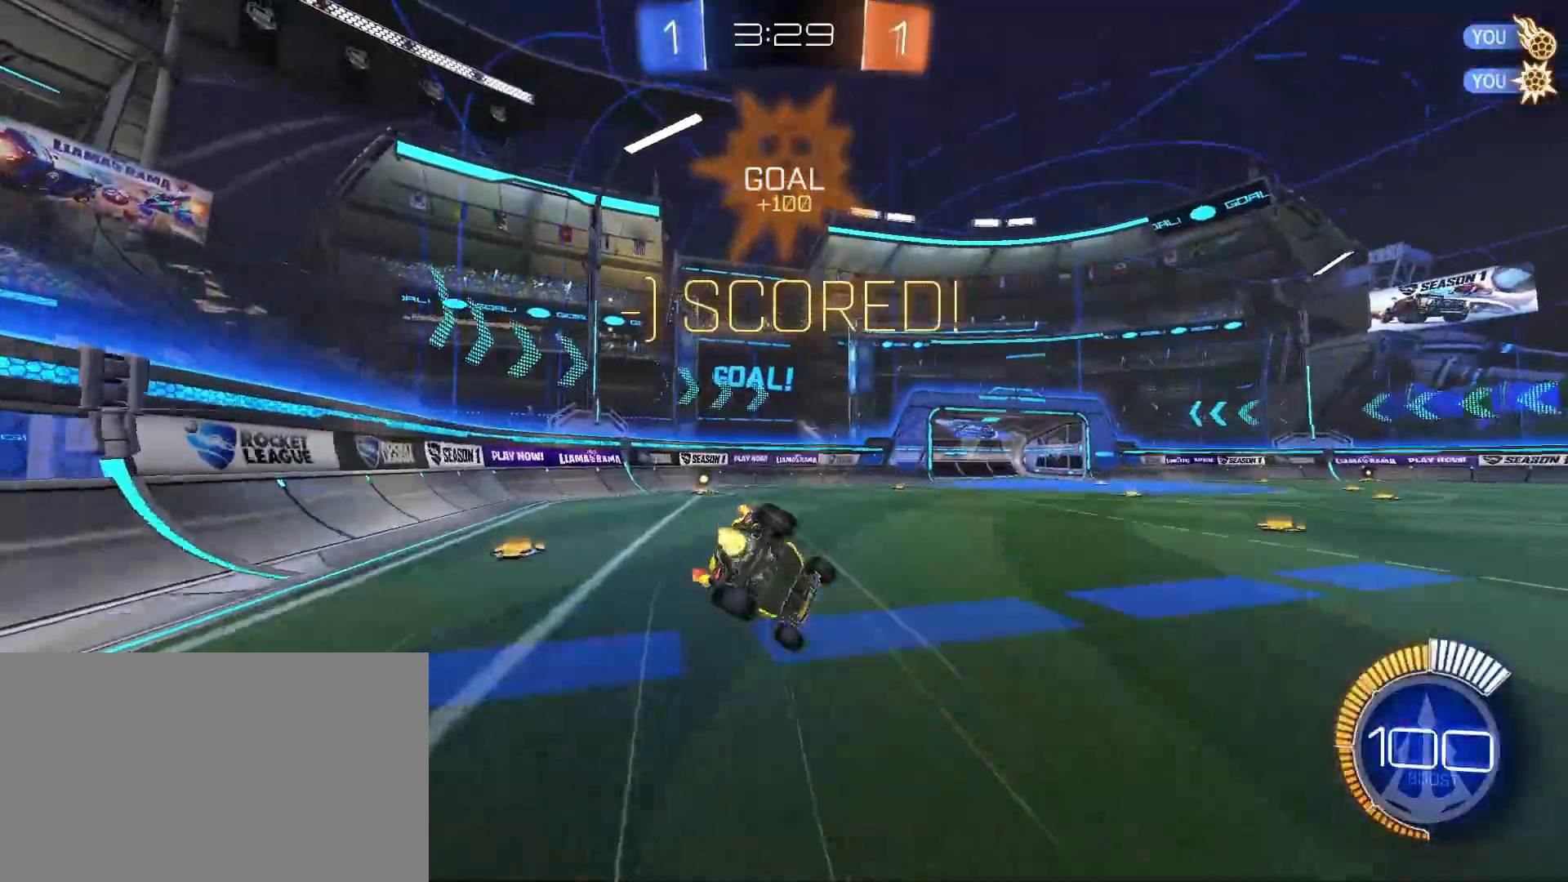
{"keys": ["a", "shift"], "mouse": ["left"], "events": [[250, "s", "up"], [433, "s", "down"], [483, "mouse_left", "down"], [483, "s", "up"]]}
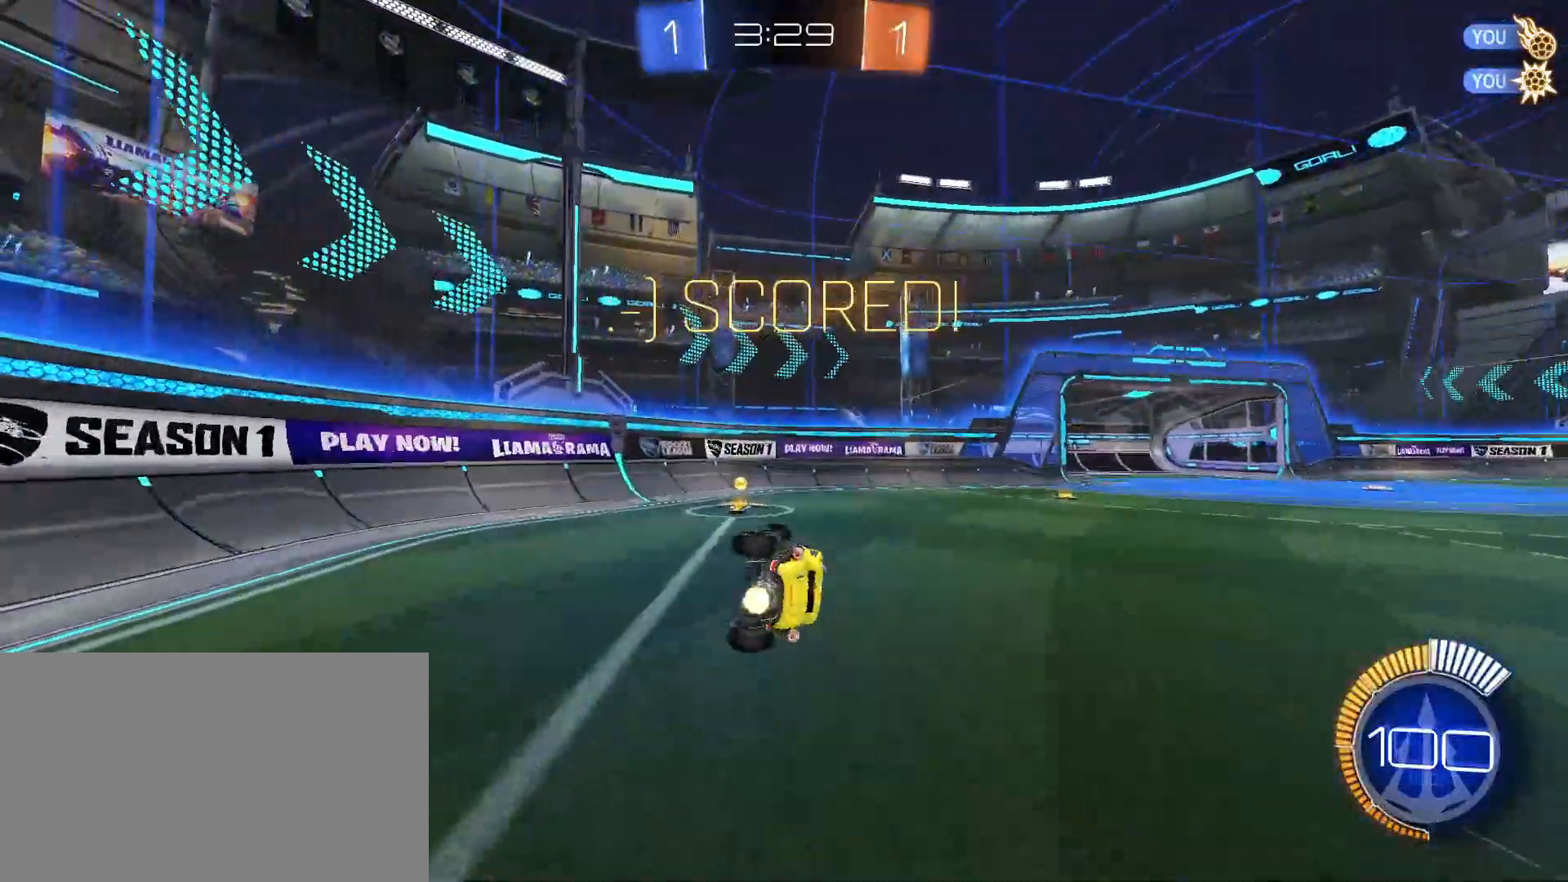
{"keys": [], "mouse": [], "events": [[33, "s", "down"], [83, "mouse_left", "up"], [267, "shift", "up"], [317, "a", "up"], [367, "d", "down"], [367, "s", "up"], [417, "d", "up"]]}
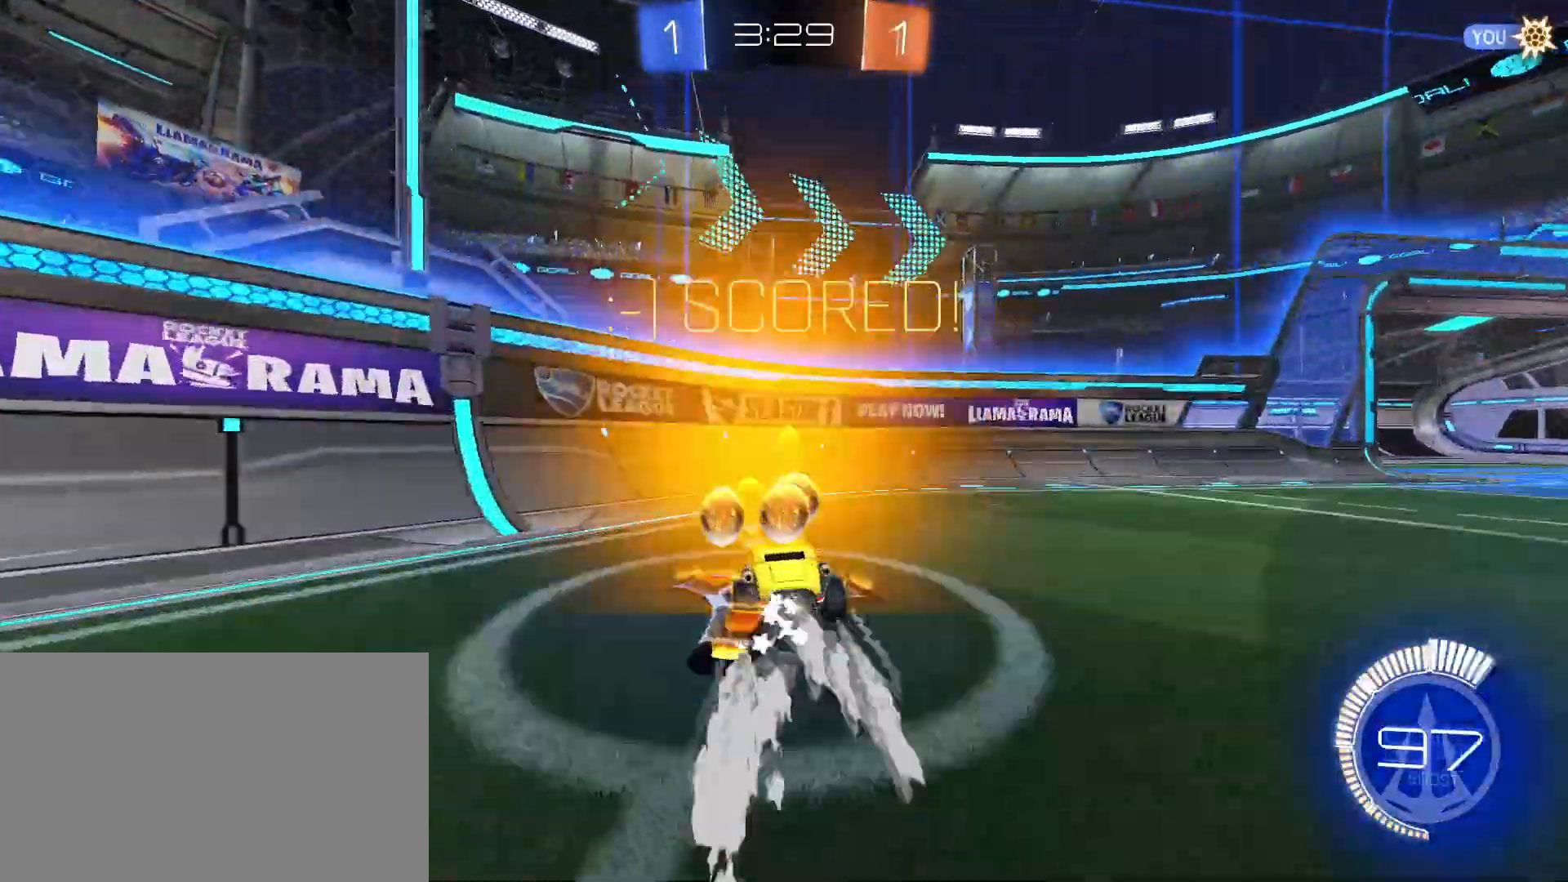
{"keys": [], "mouse": [], "events": []}
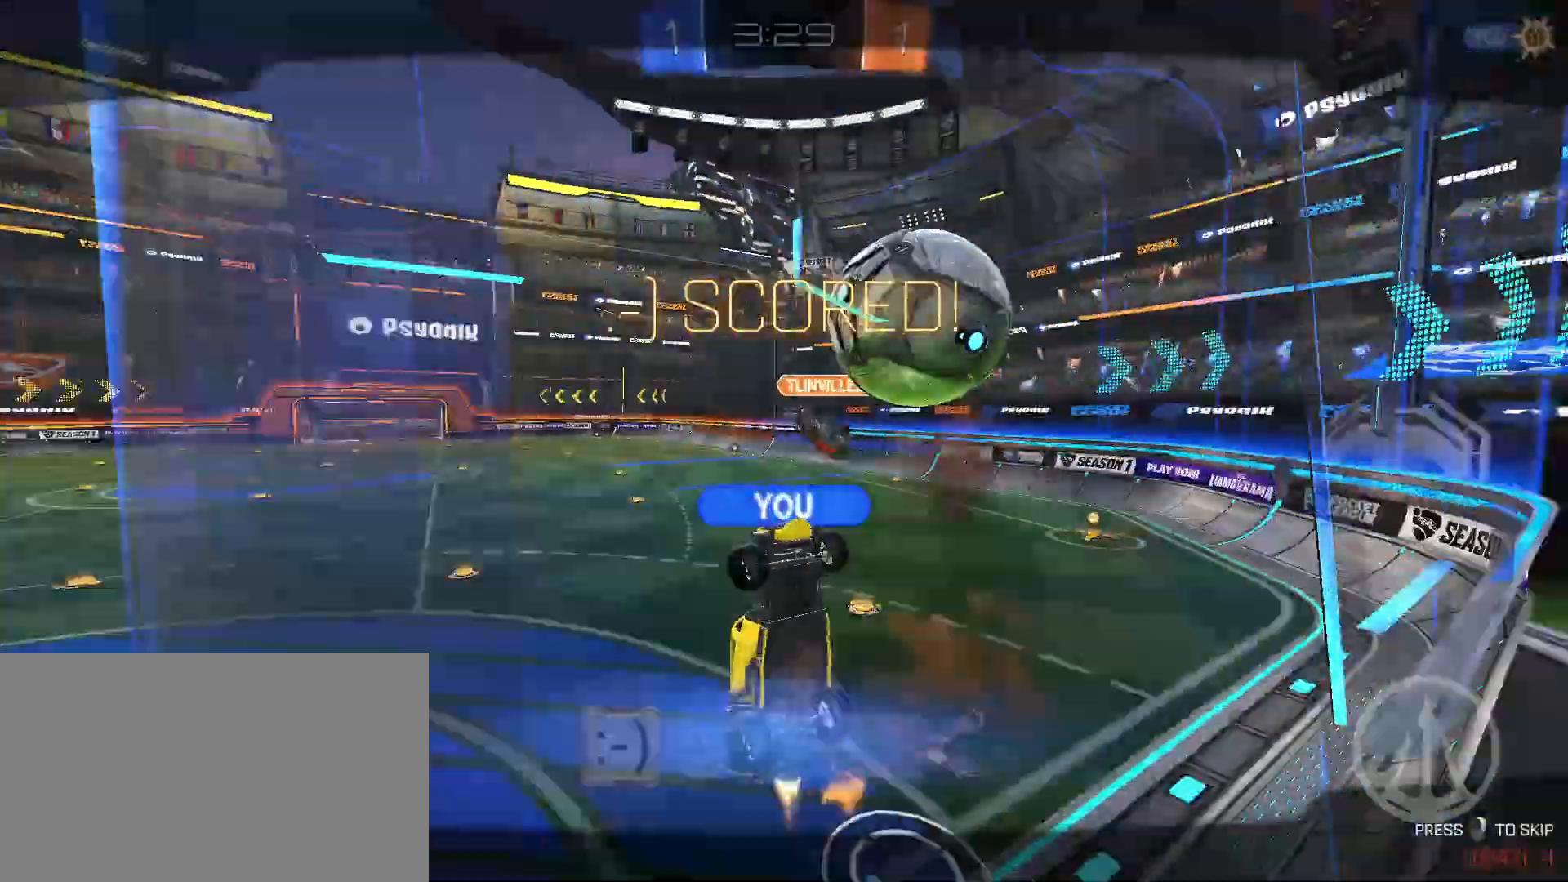
{"keys": [], "mouse": [], "events": []}
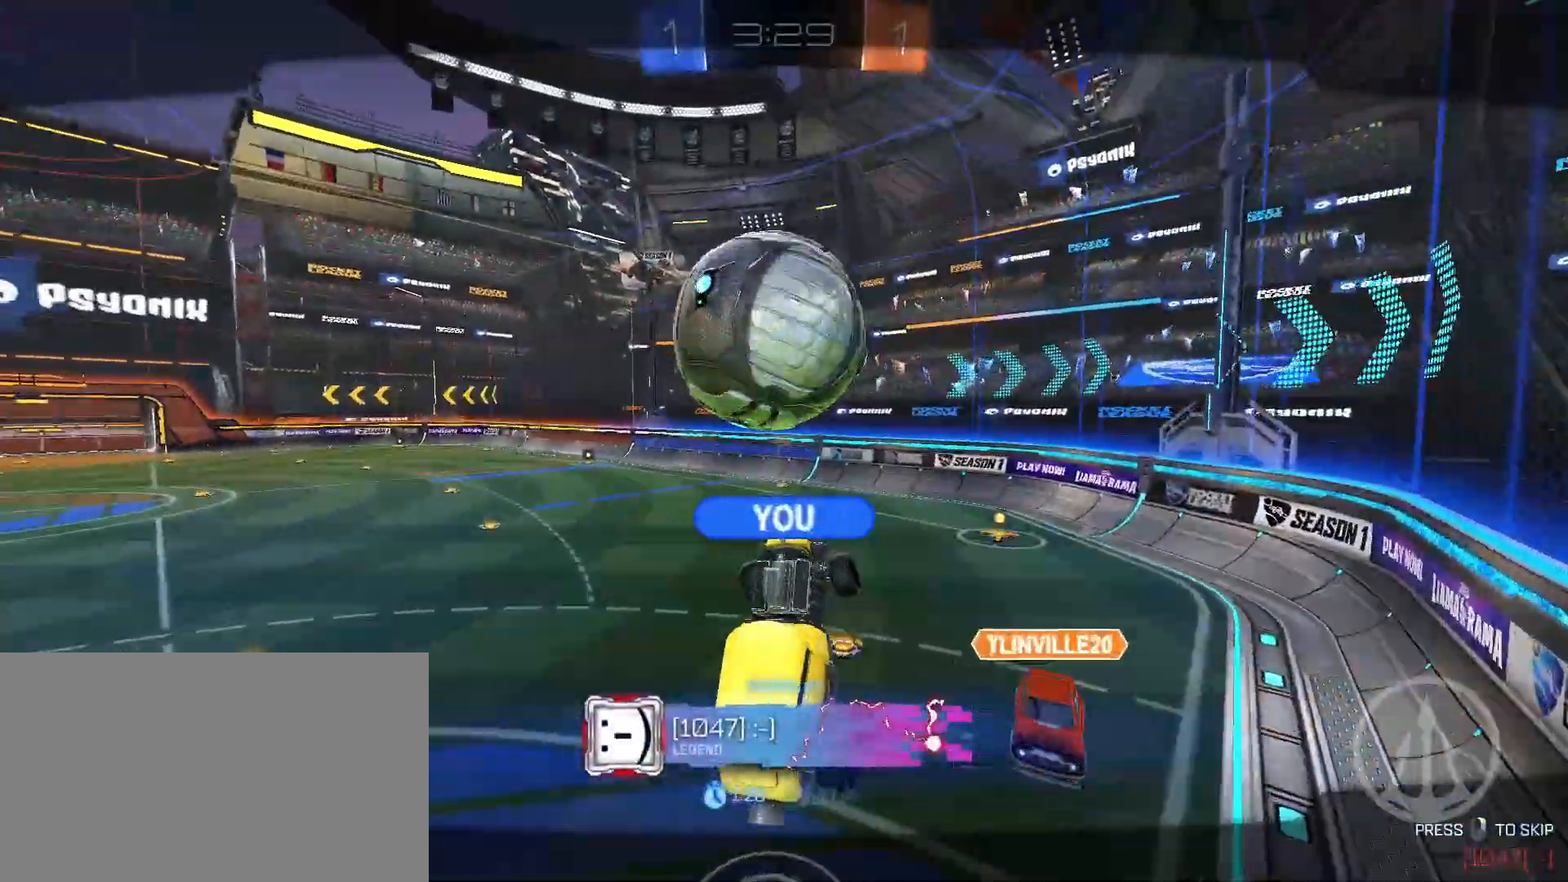
{"keys": [], "mouse": [], "events": [[33, "mouse_right", "down"], [133, "mouse_right", "up"]]}
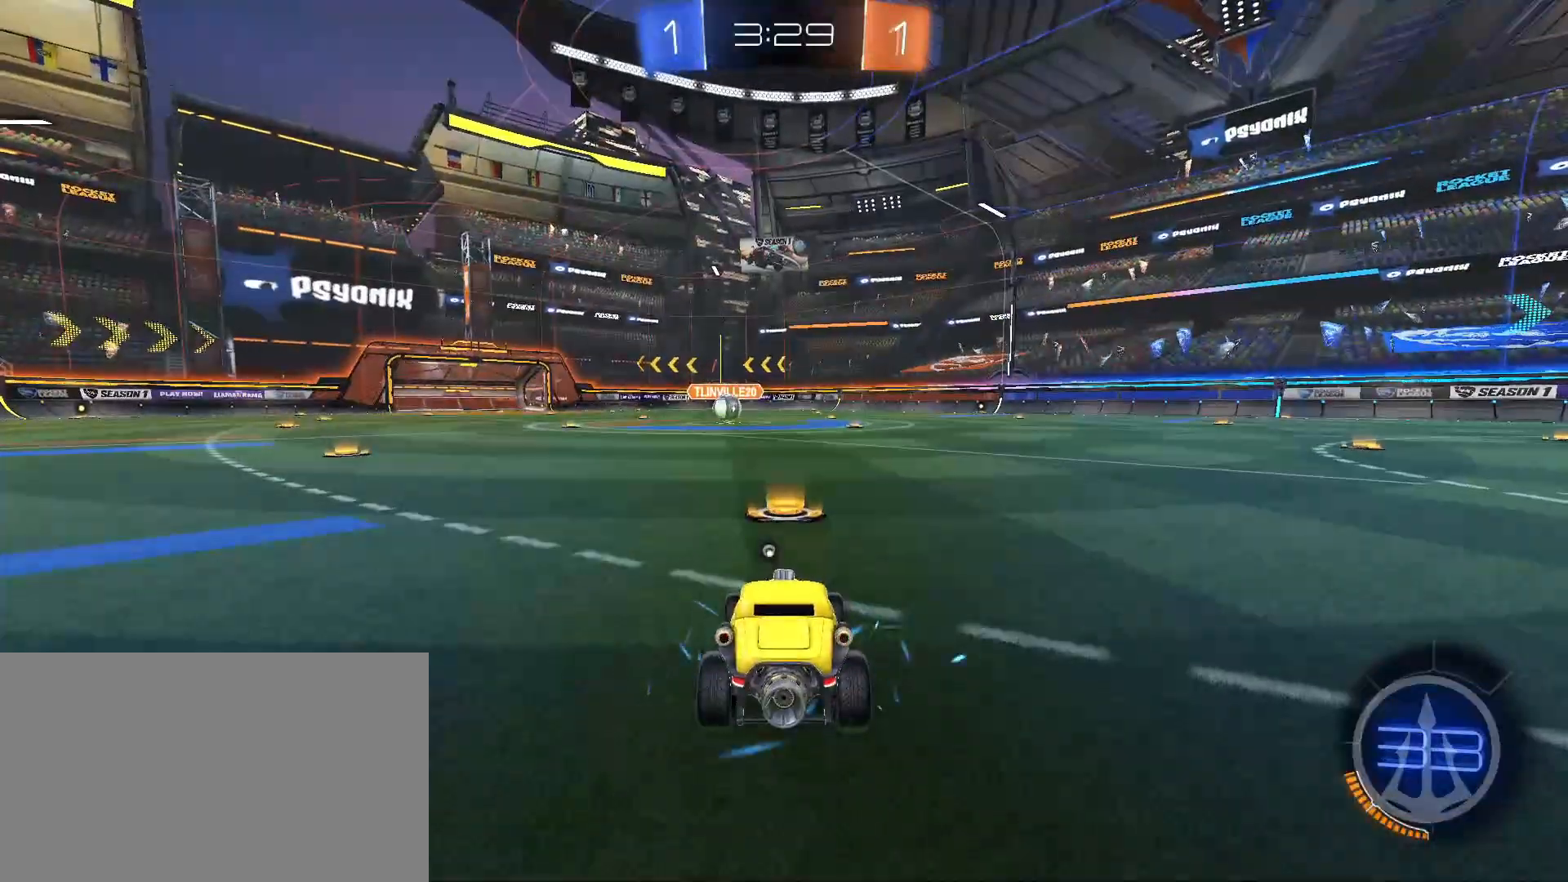
{"keys": [], "mouse": [], "events": []}
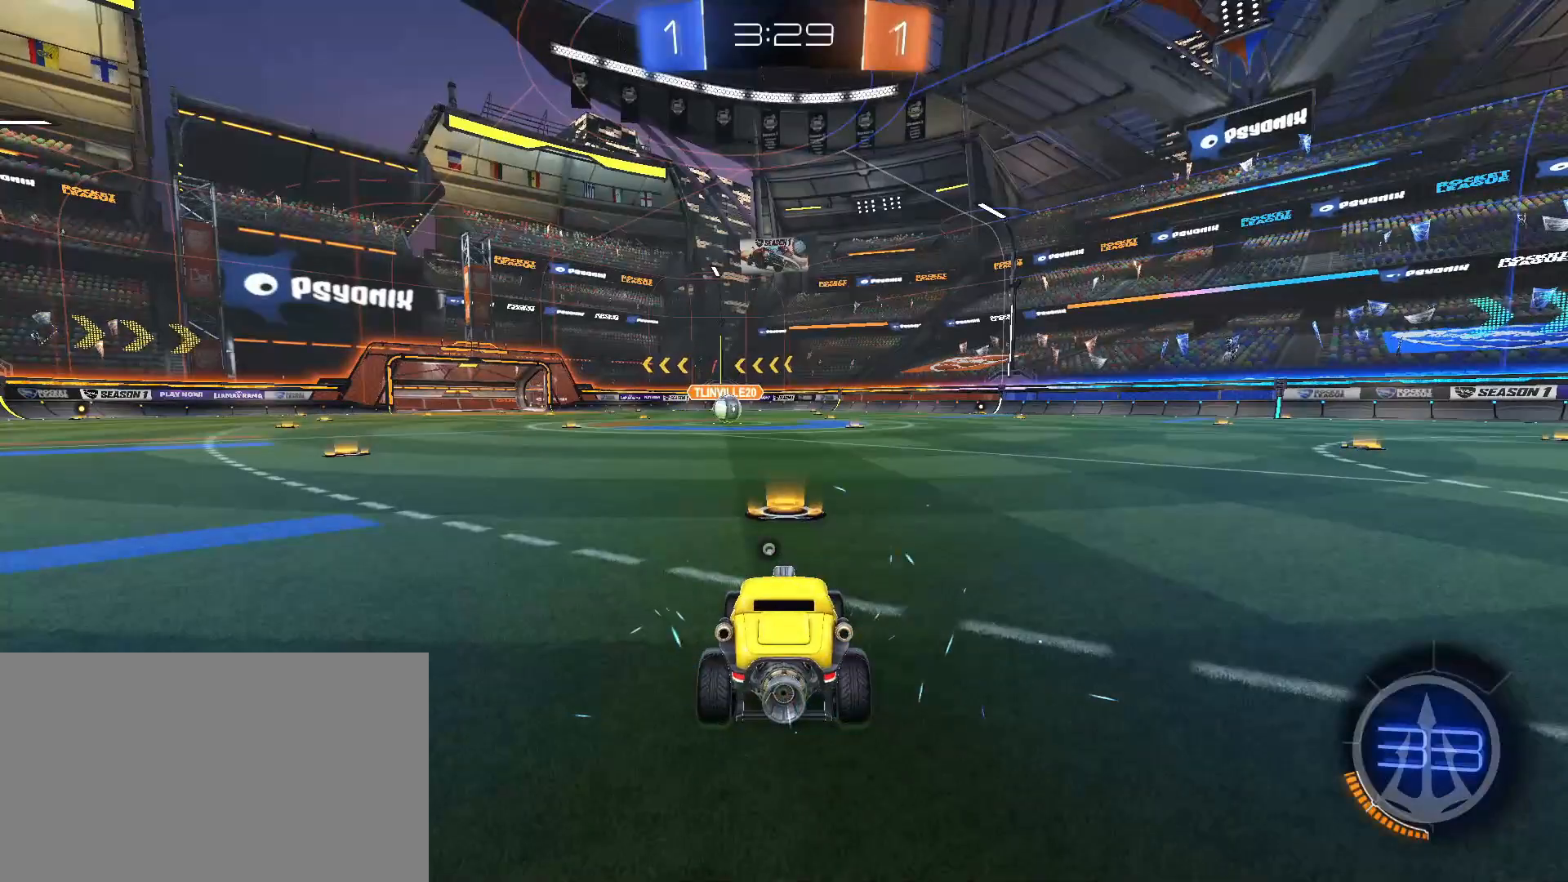
{"keys": [], "mouse": [], "events": []}
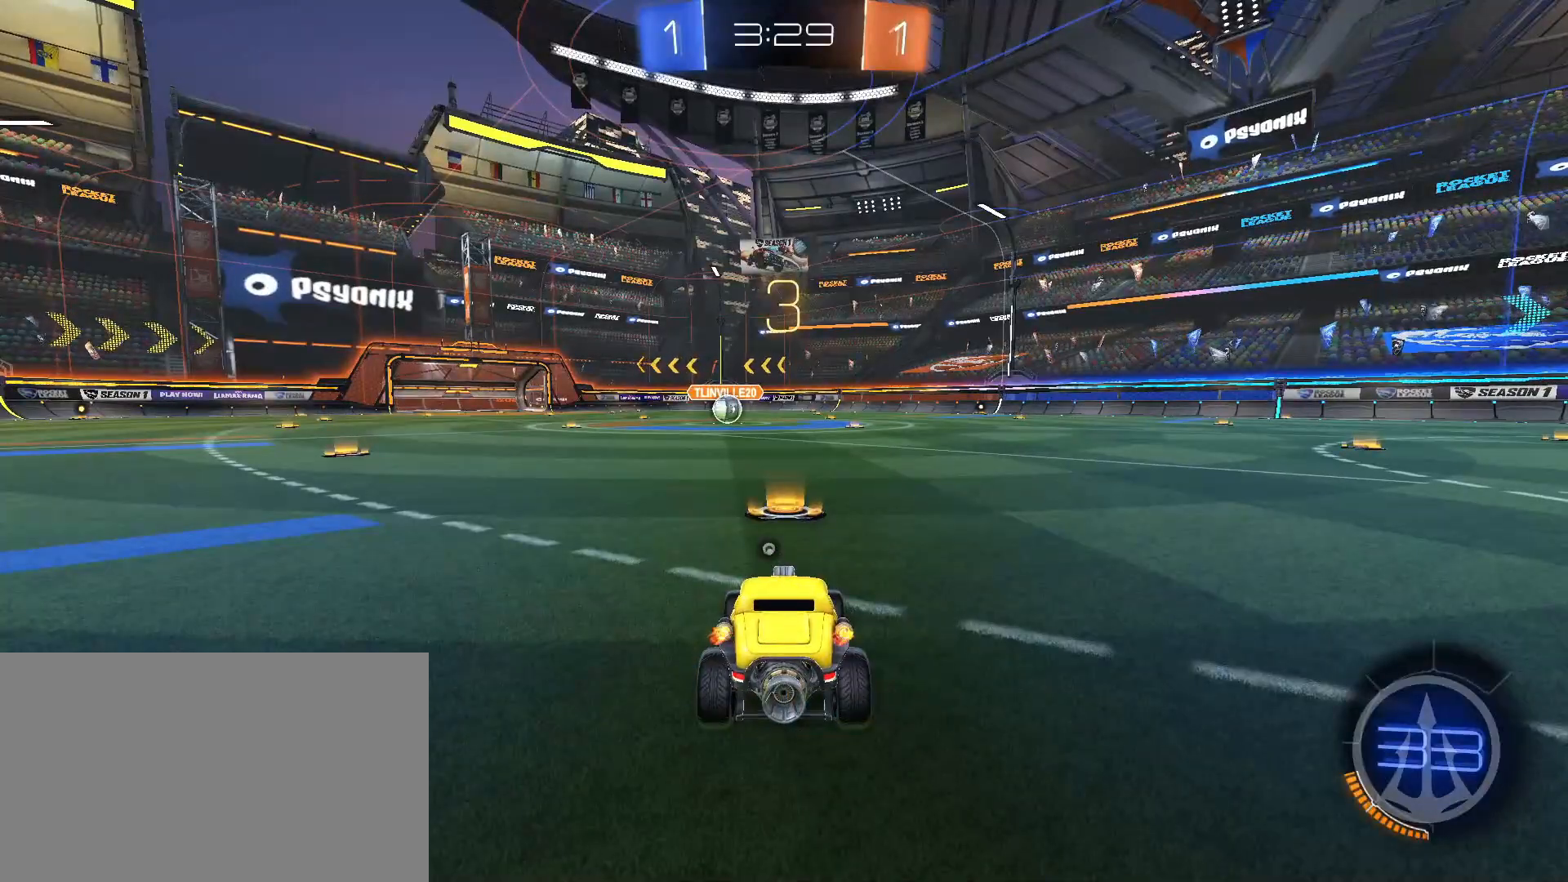
{"keys": [], "mouse": [], "events": []}
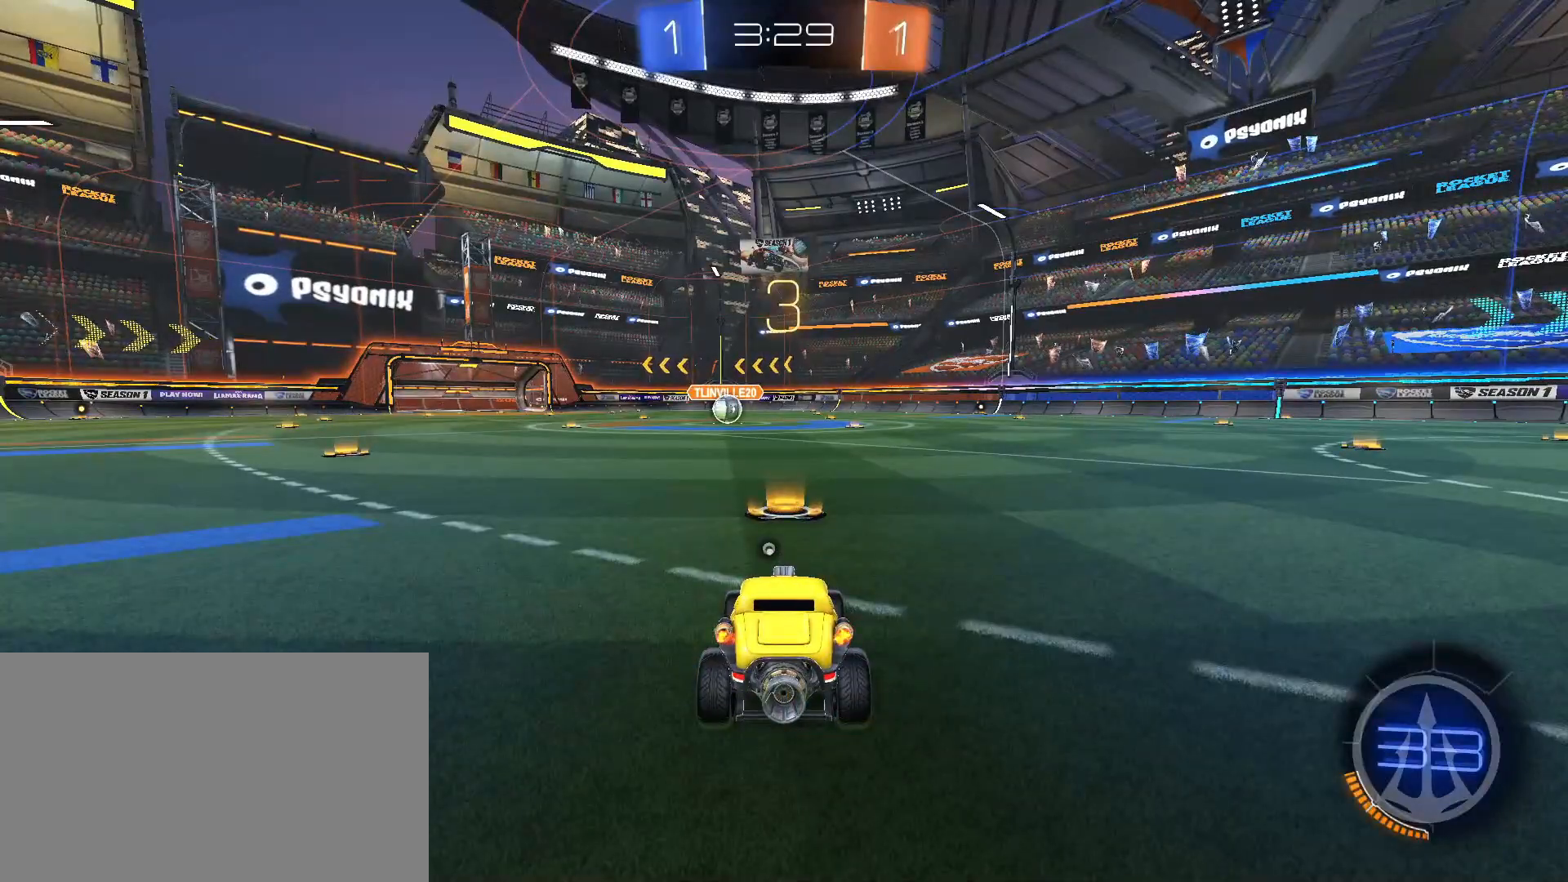
{"keys": [], "mouse": [], "events": []}
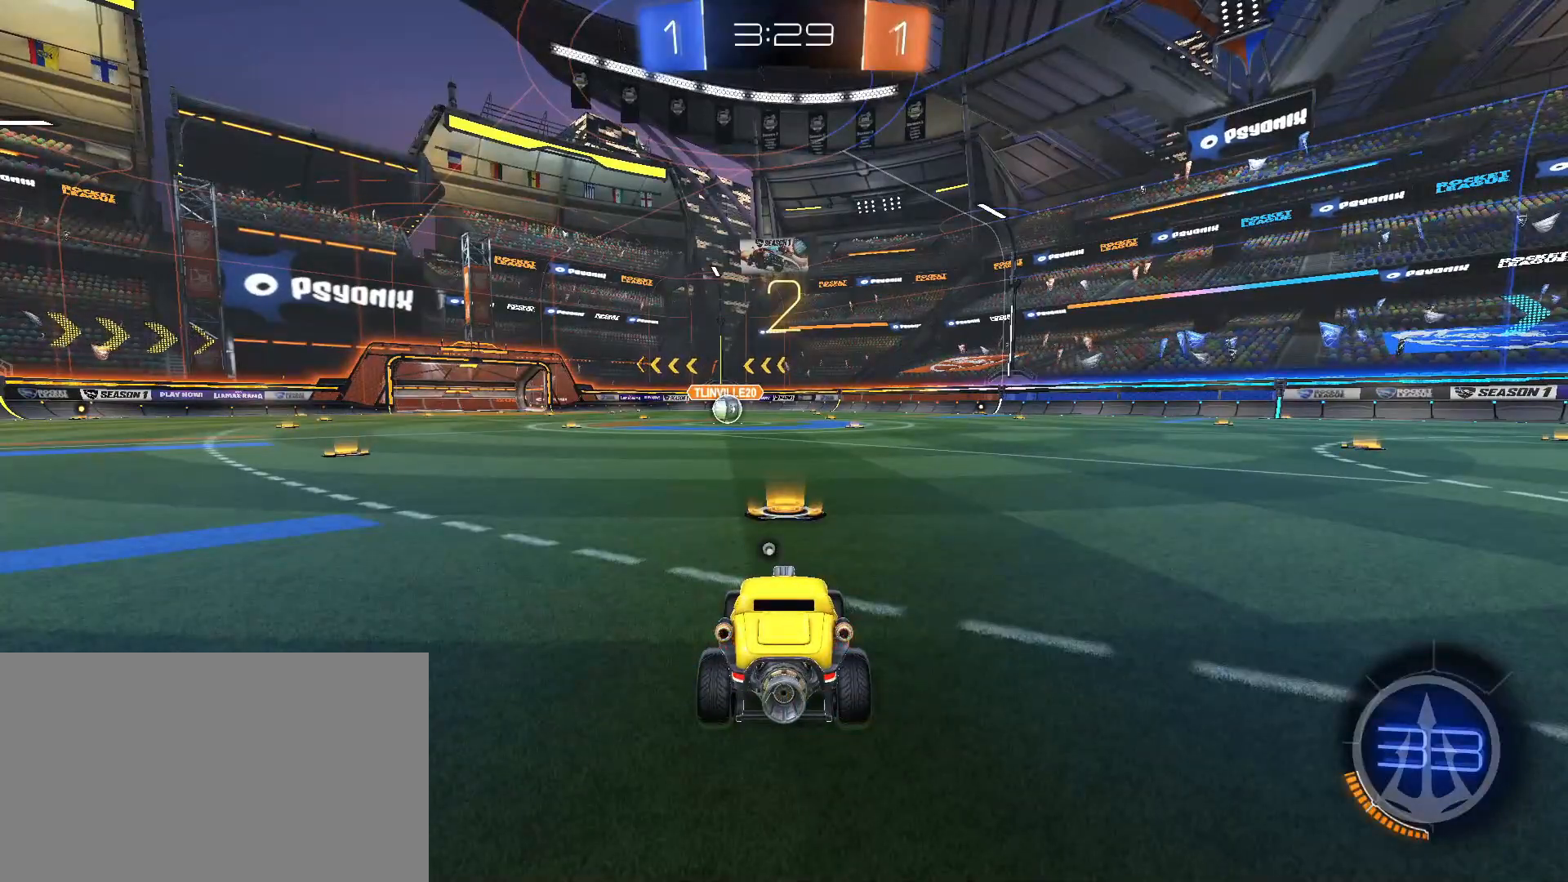
{"keys": [], "mouse": [], "events": []}
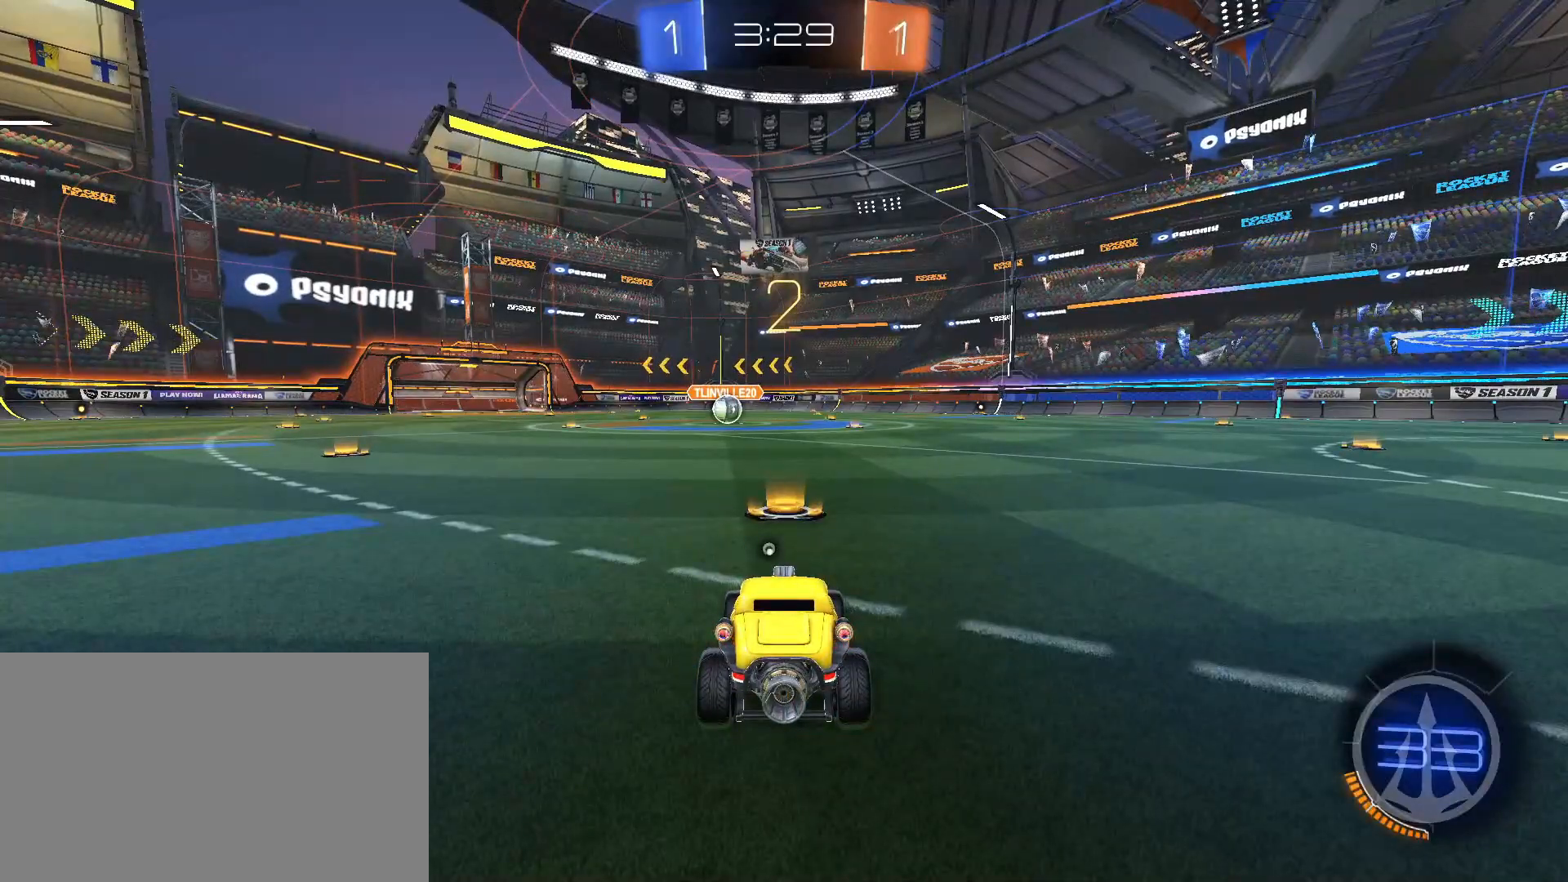
{"keys": [], "mouse": [], "events": []}
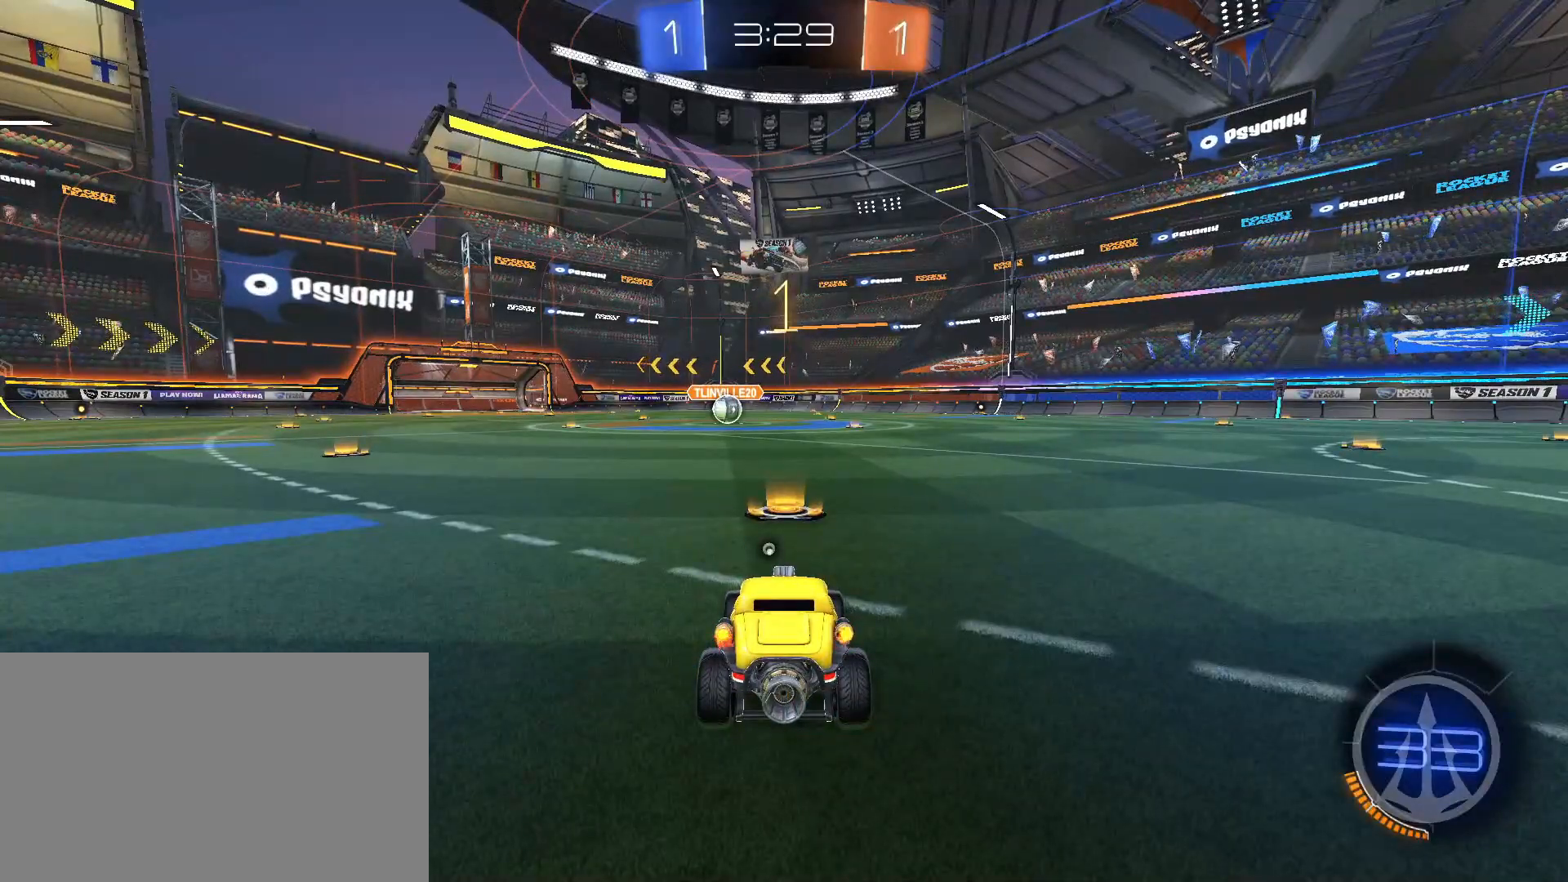
{"keys": ["w"], "mouse": ["left"], "events": [[50, "mouse_left", "down"], [50, "w", "down"]]}
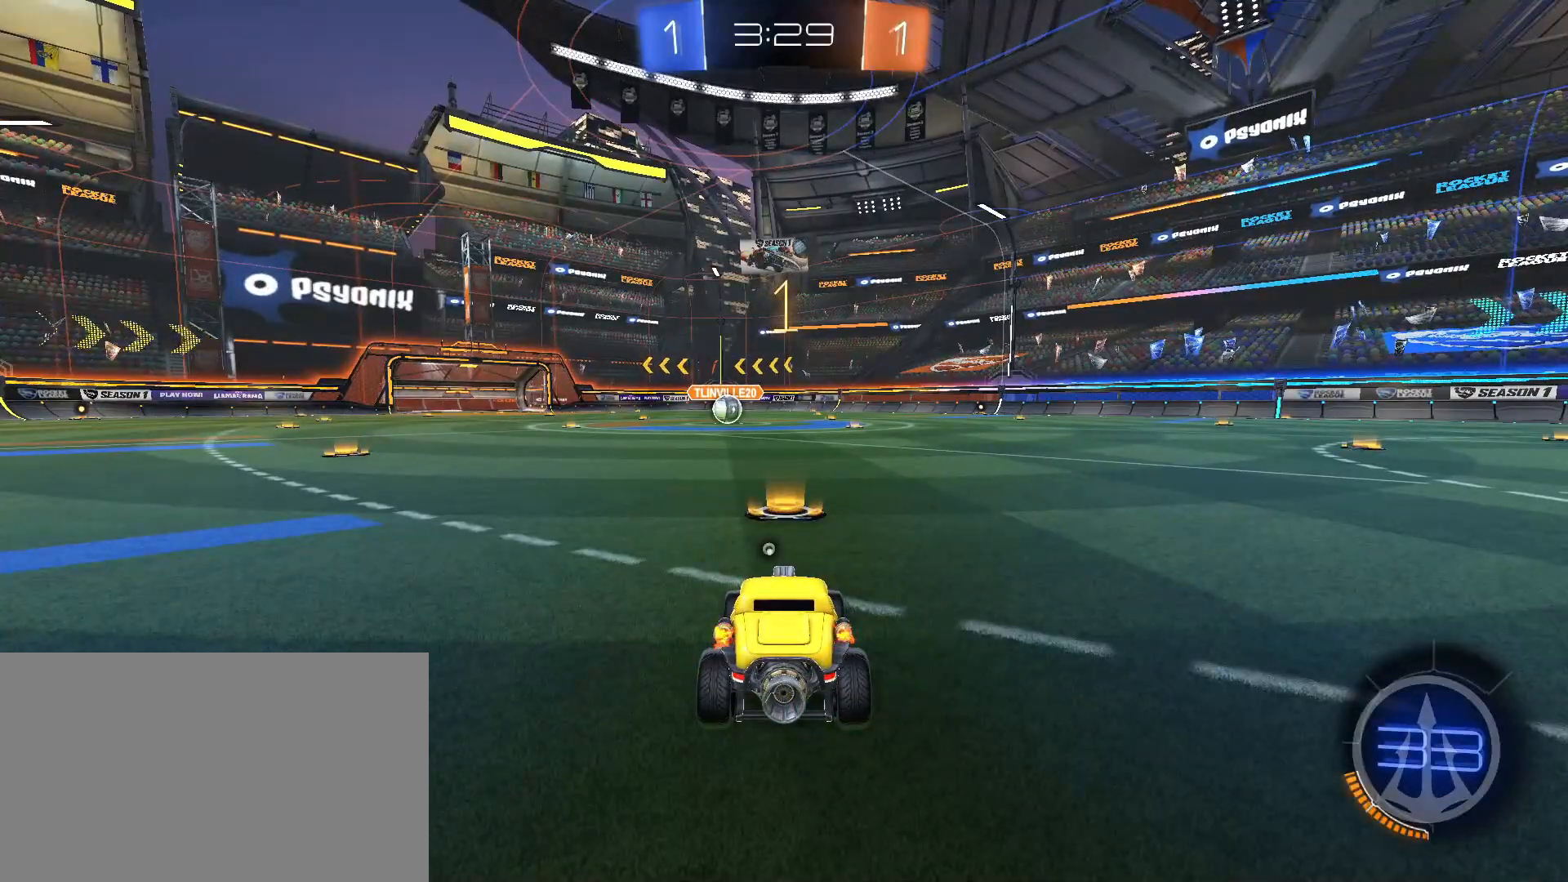
{"keys": ["d", "w"], "mouse": ["left"], "events": [[483, "d", "down"]]}
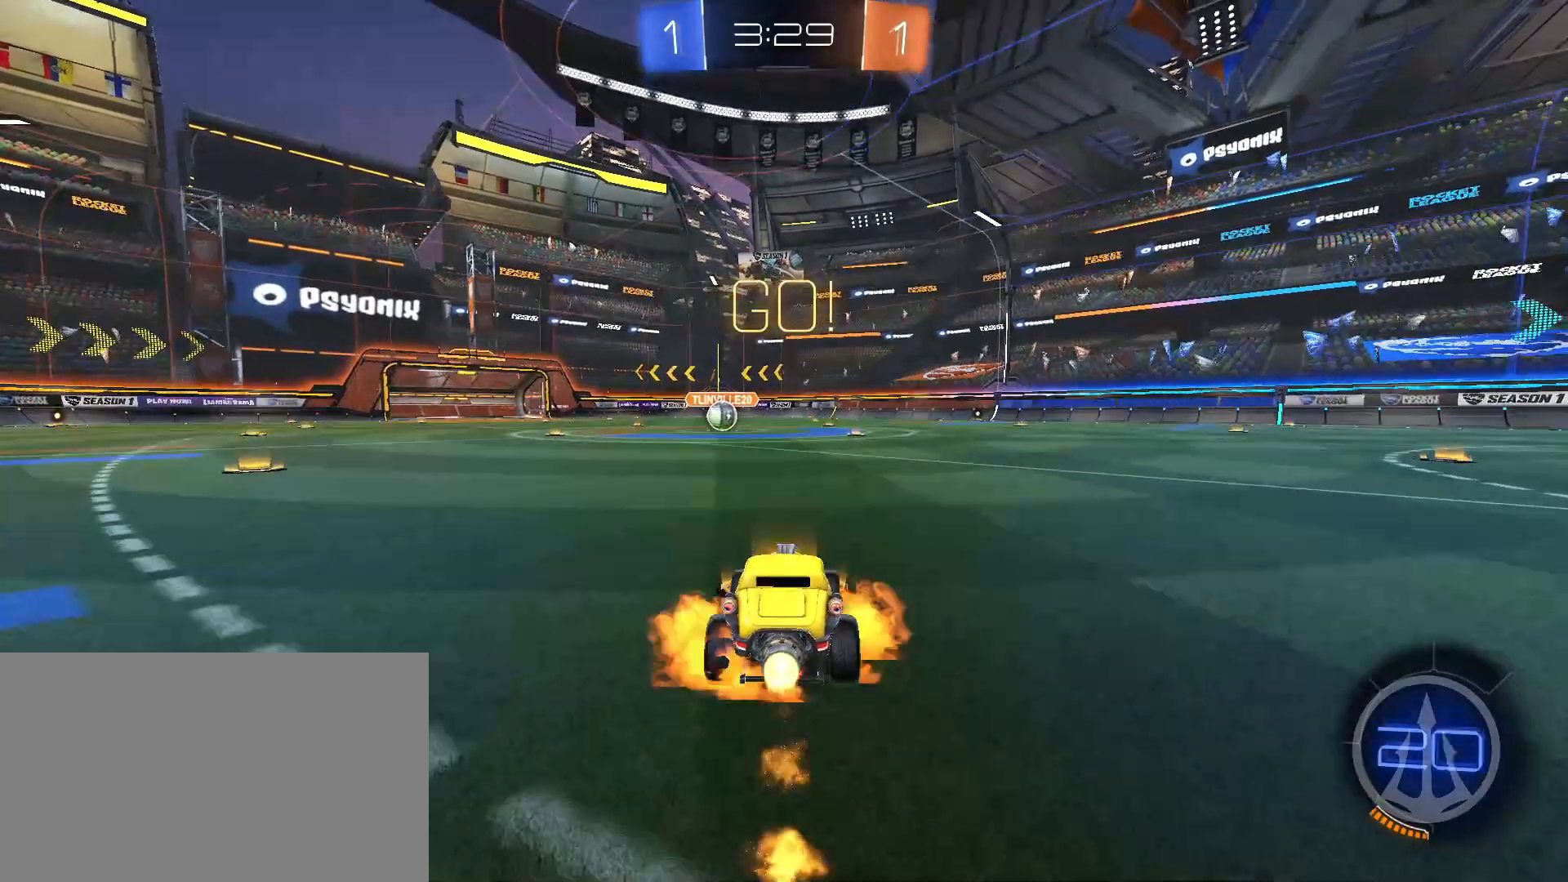
{"keys": [], "mouse": [], "events": [[33, "mouse_right", "down"], [83, "a", "down"], [83, "d", "up"], [83, "shift", "down"], [133, "mouse_right", "up"], [133, "space", "down"], [183, "mouse_right", "down"], [217, "mouse_right", "up"], [217, "space", "up"], [367, "mouse_left", "up"], [417, "a", "up"], [450, "shift", "up"], [450, "space", "down"], [450, "w", "up"], [500, "space", "up"]]}
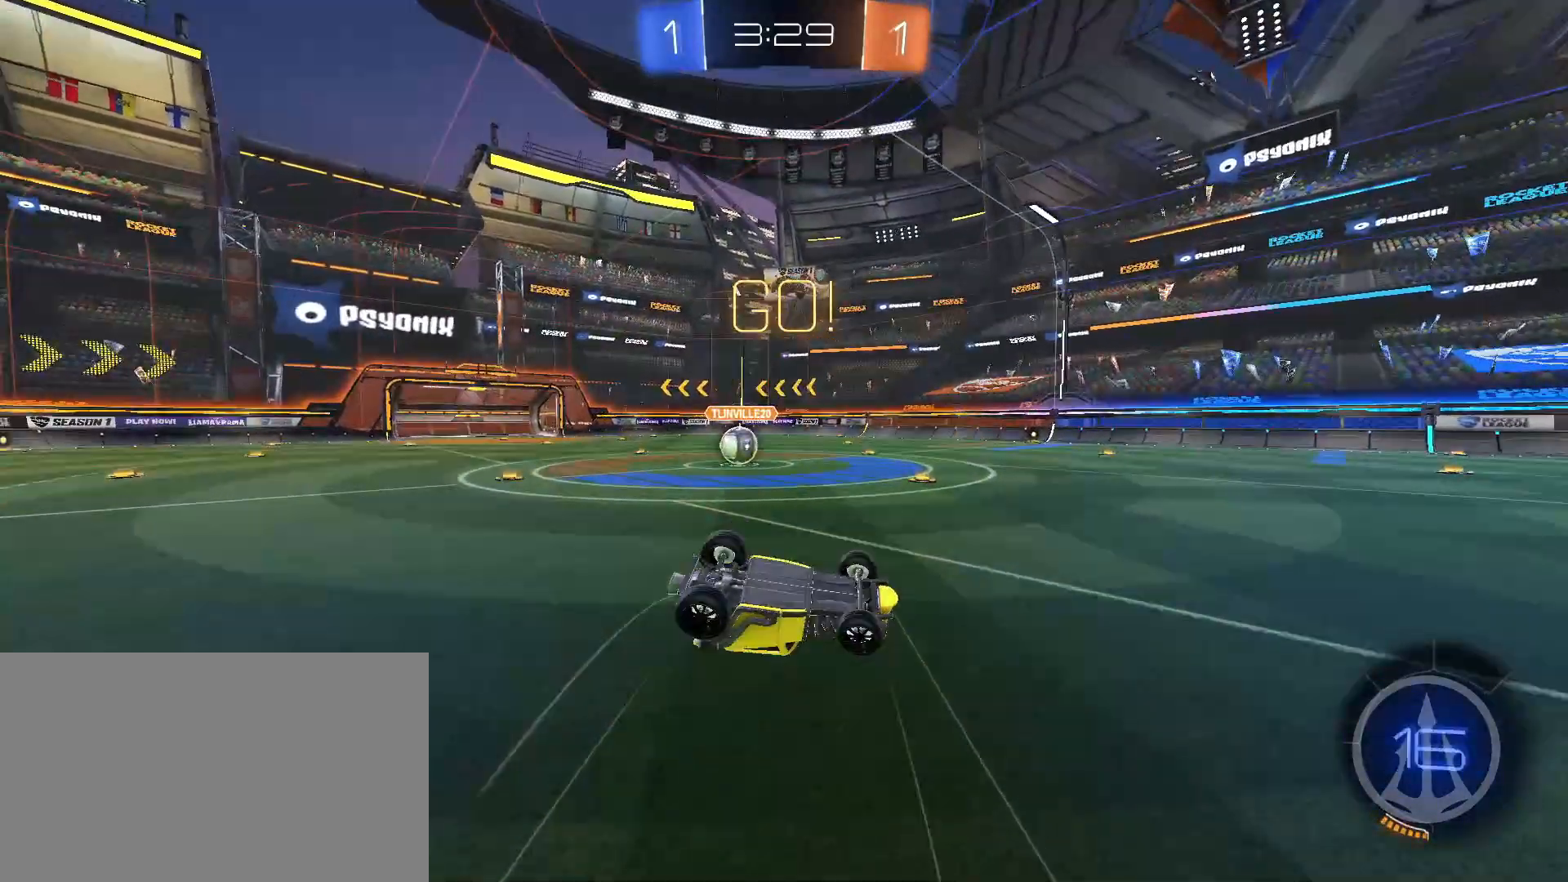
{"keys": [], "mouse": [], "events": [[150, "a", "down"], [383, "a", "up"]]}
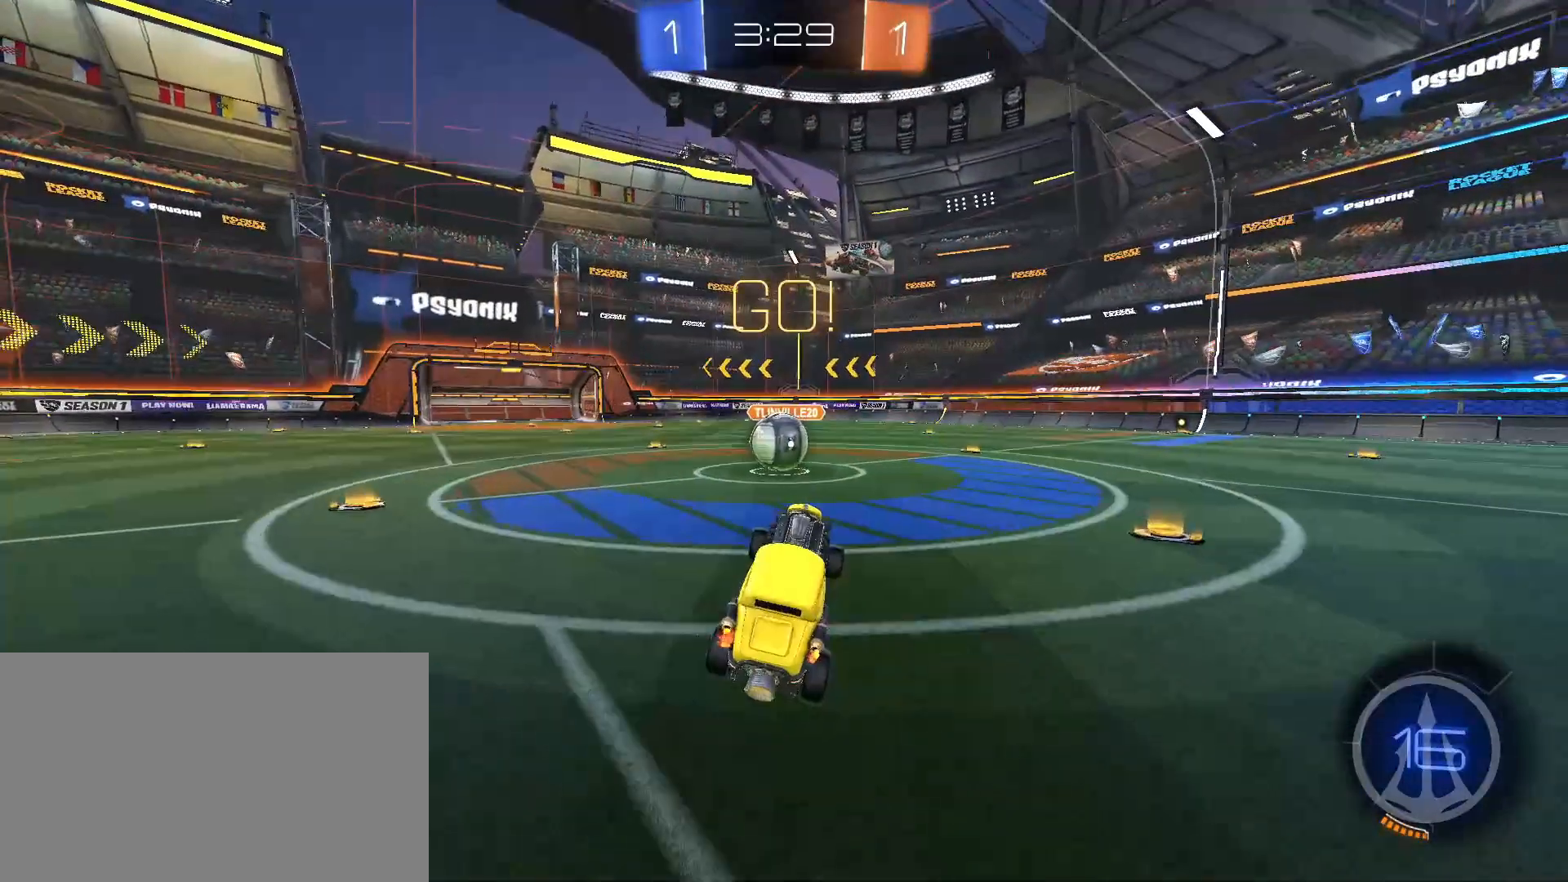
{"keys": ["d", "shift"], "mouse": ["left", "right"], "events": [[67, "a", "down"], [67, "mouse_left", "down"], [167, "a", "up"], [350, "a", "down"], [400, "mouse_right", "down"], [400, "shift", "down"], [483, "a", "up"], [483, "d", "down"]]}
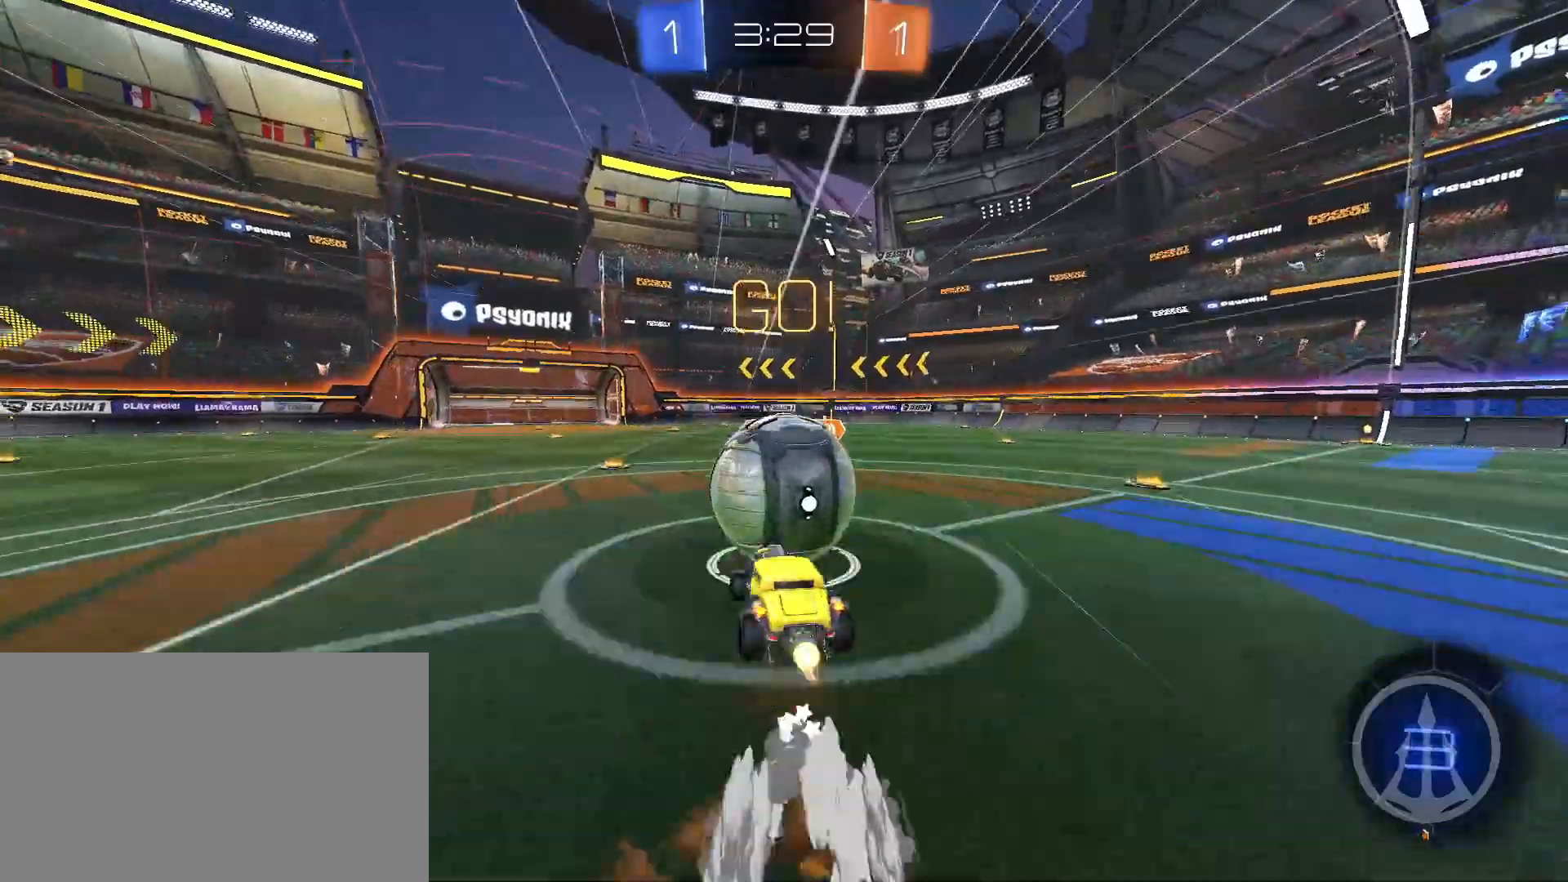
{"keys": ["d", "w"], "mouse": [], "events": [[33, "mouse_right", "up"], [83, "mouse_right", "down"], [83, "w", "down"], [183, "mouse_right", "up"], [217, "mouse_right", "down"], [367, "mouse_left", "up"], [367, "mouse_right", "up"], [450, "shift", "up"]]}
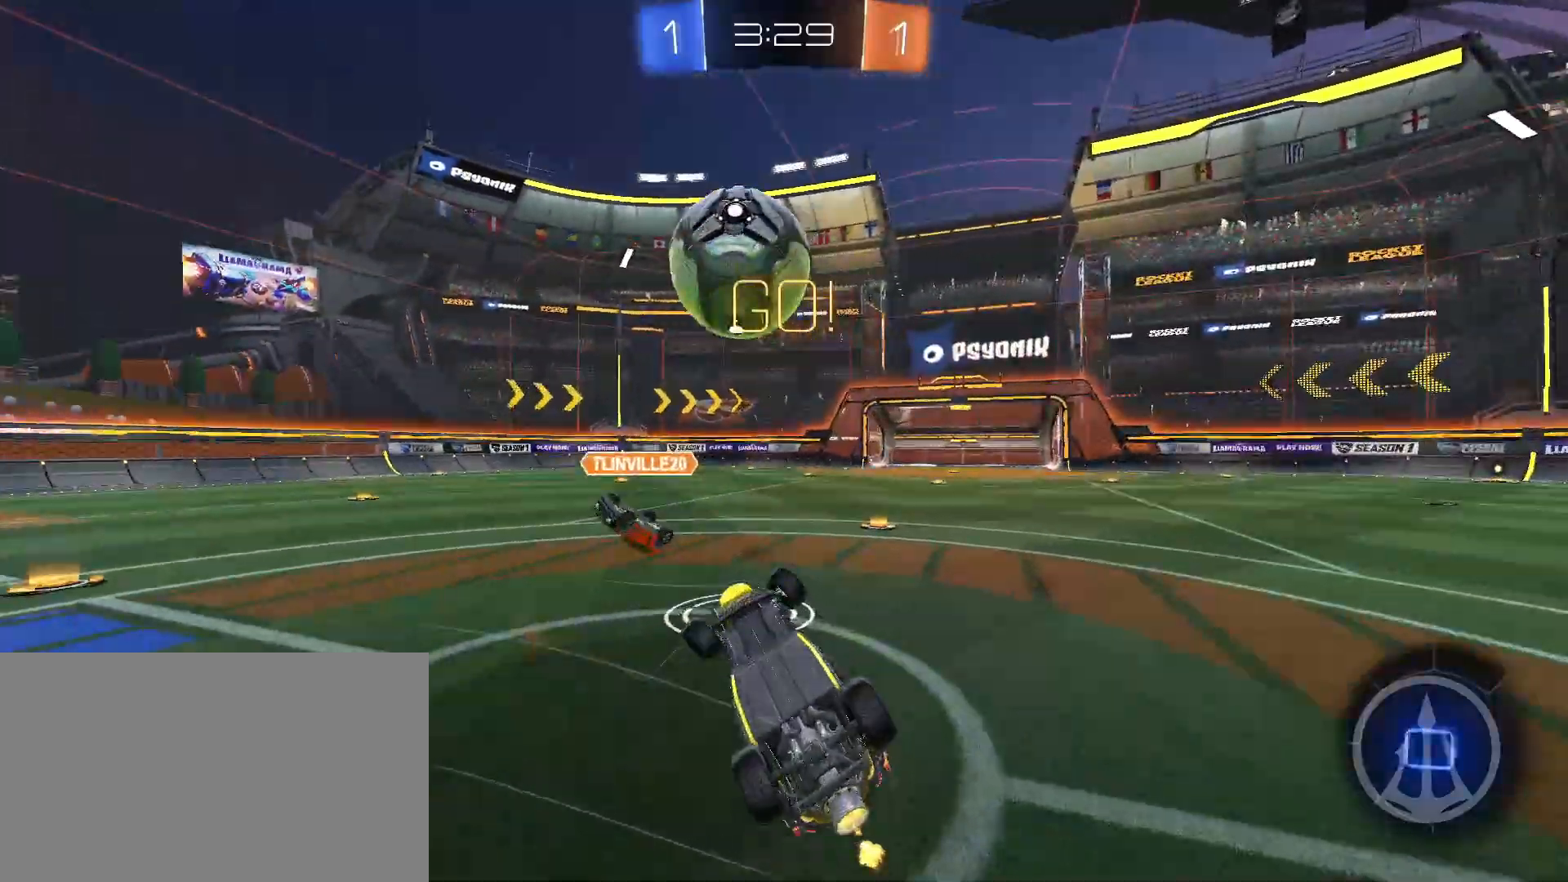
{"keys": ["a", "w"], "mouse": [], "events": [[233, "d", "up"], [283, "a", "down"]]}
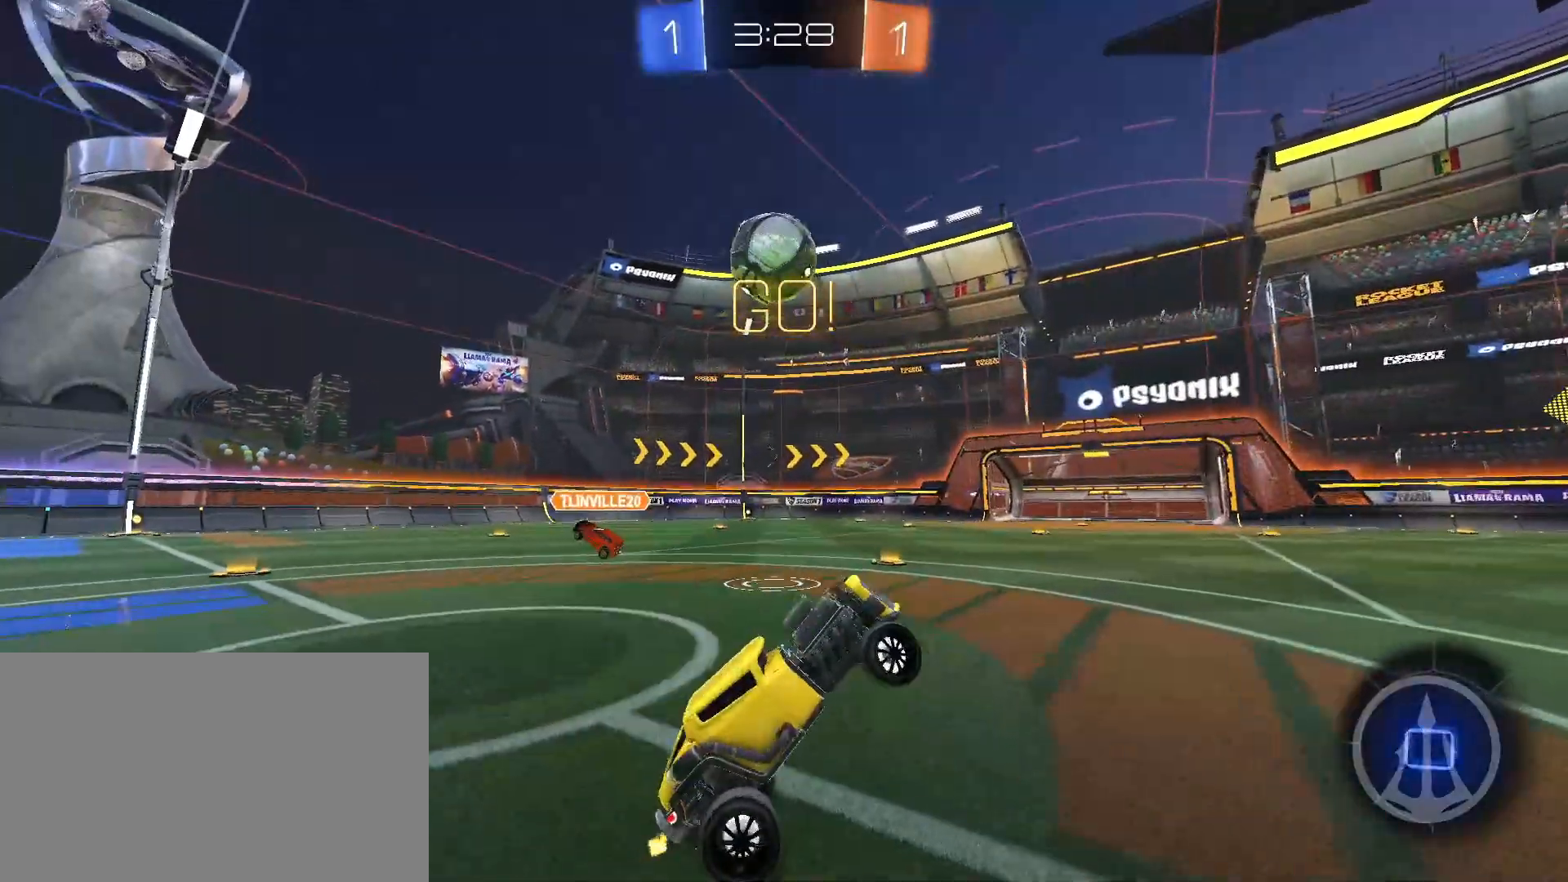
{"keys": ["a", "w"], "mouse": [], "events": []}
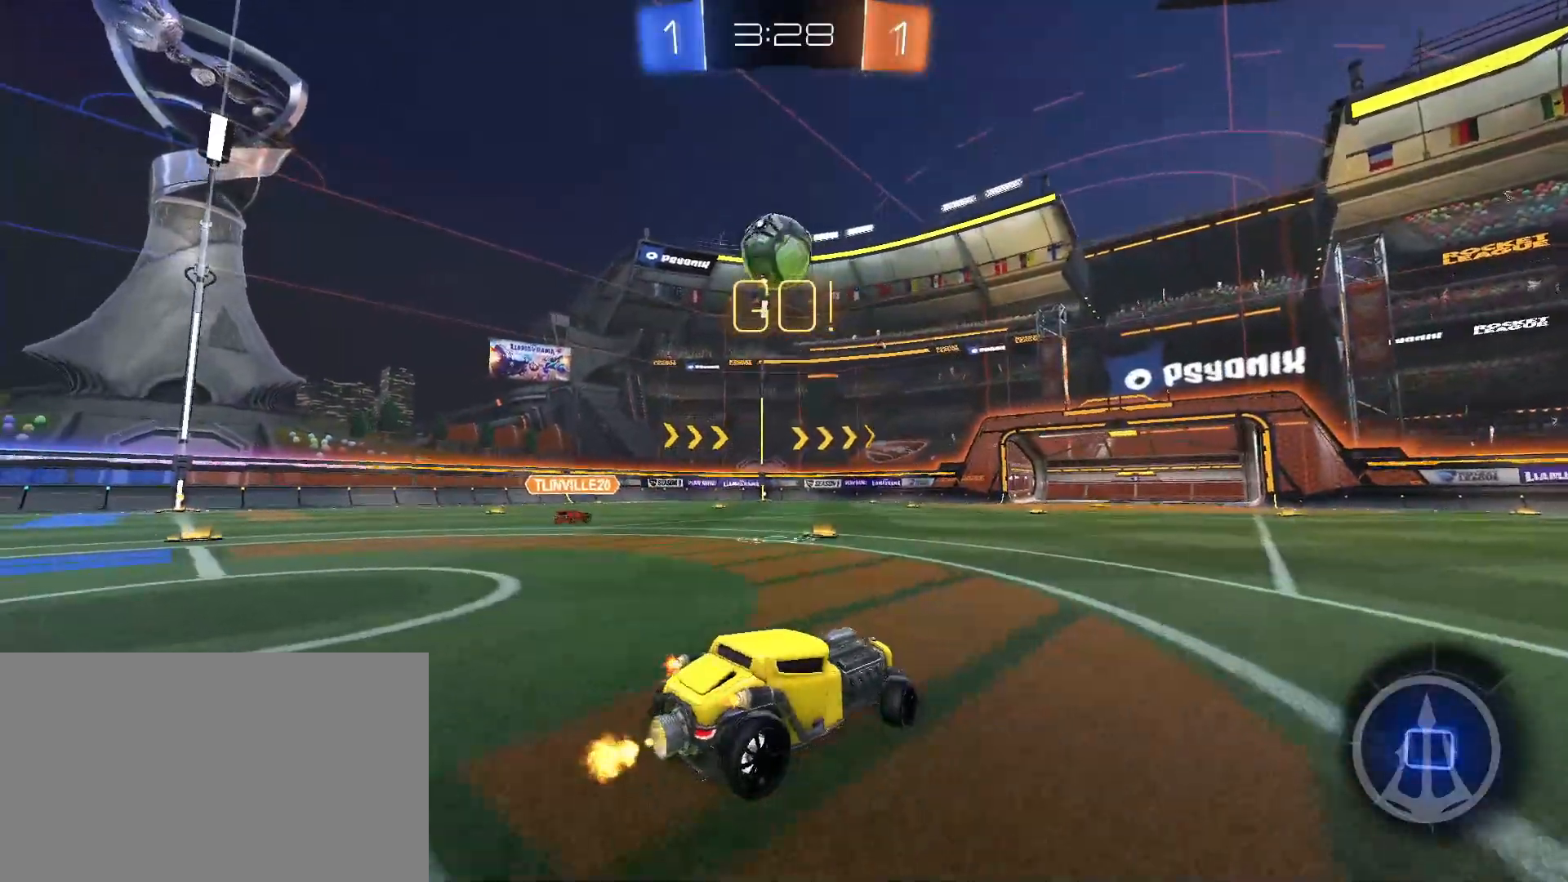
{"keys": ["w"], "mouse": [], "events": [[267, "a", "up"], [417, "a", "down"], [450, "a", "up"]]}
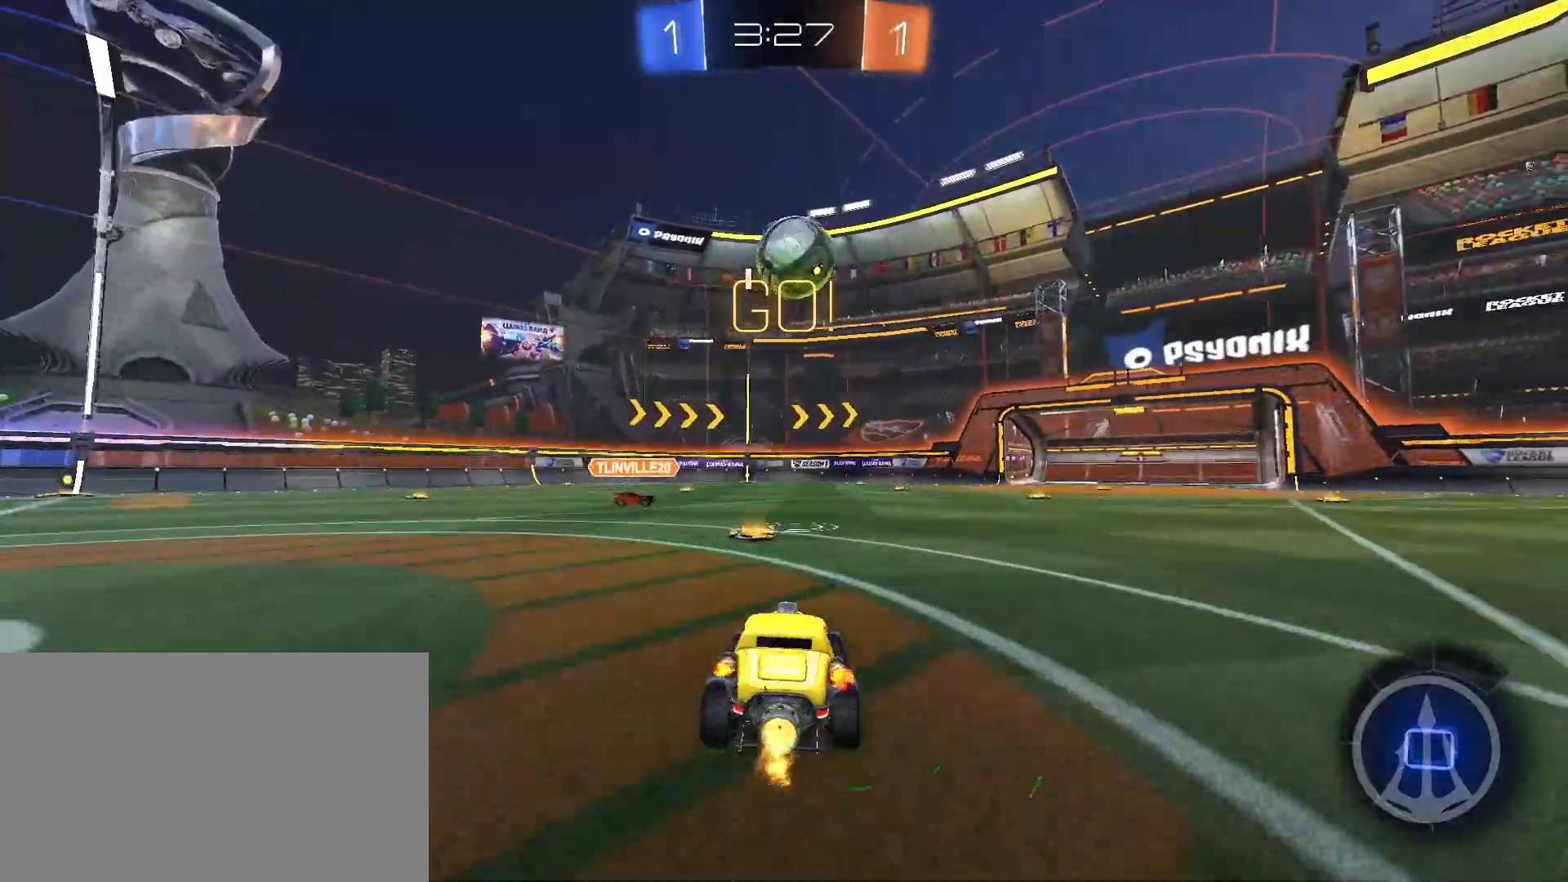
{"keys": ["d", "shift", "w"], "mouse": [], "events": [[283, "d", "down"], [467, "shift", "down"]]}